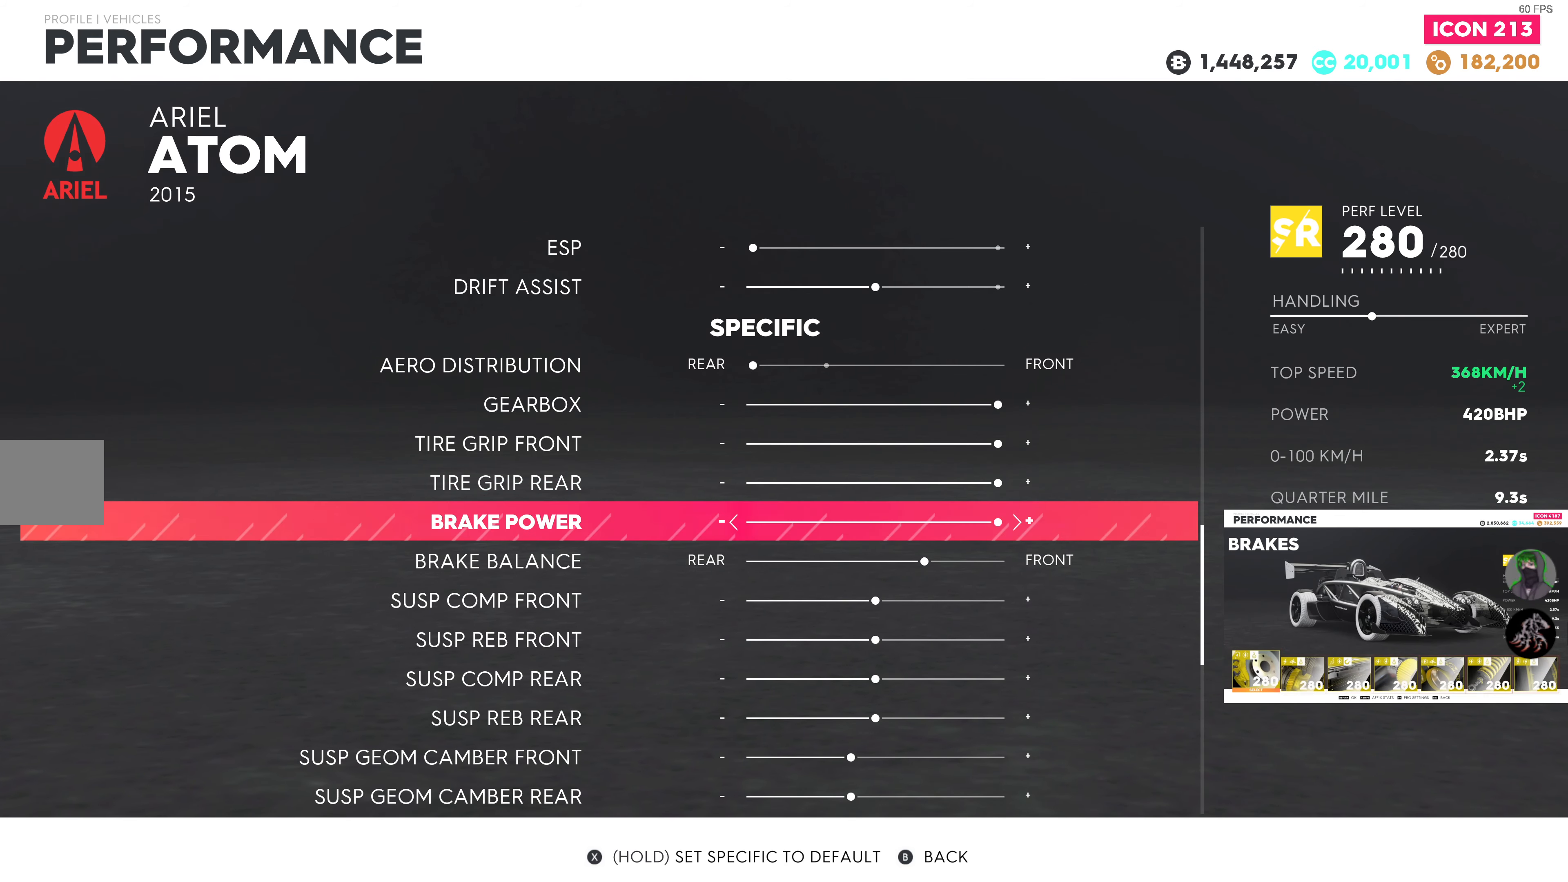
Gameplay with a controller (PlayStation layout); each line is a JSON object with the inputs held at the frame after it. "events" lists button and stick changes between this image and that frame as [ms after this image, input, new state], when the widget could be followed in between.
{"buttons": [], "left_stick": "center", "right_stick": "center", "events": [[16, "DPAD_DOWN", "down"], [150, "DPAD_DOWN", "up"]]}
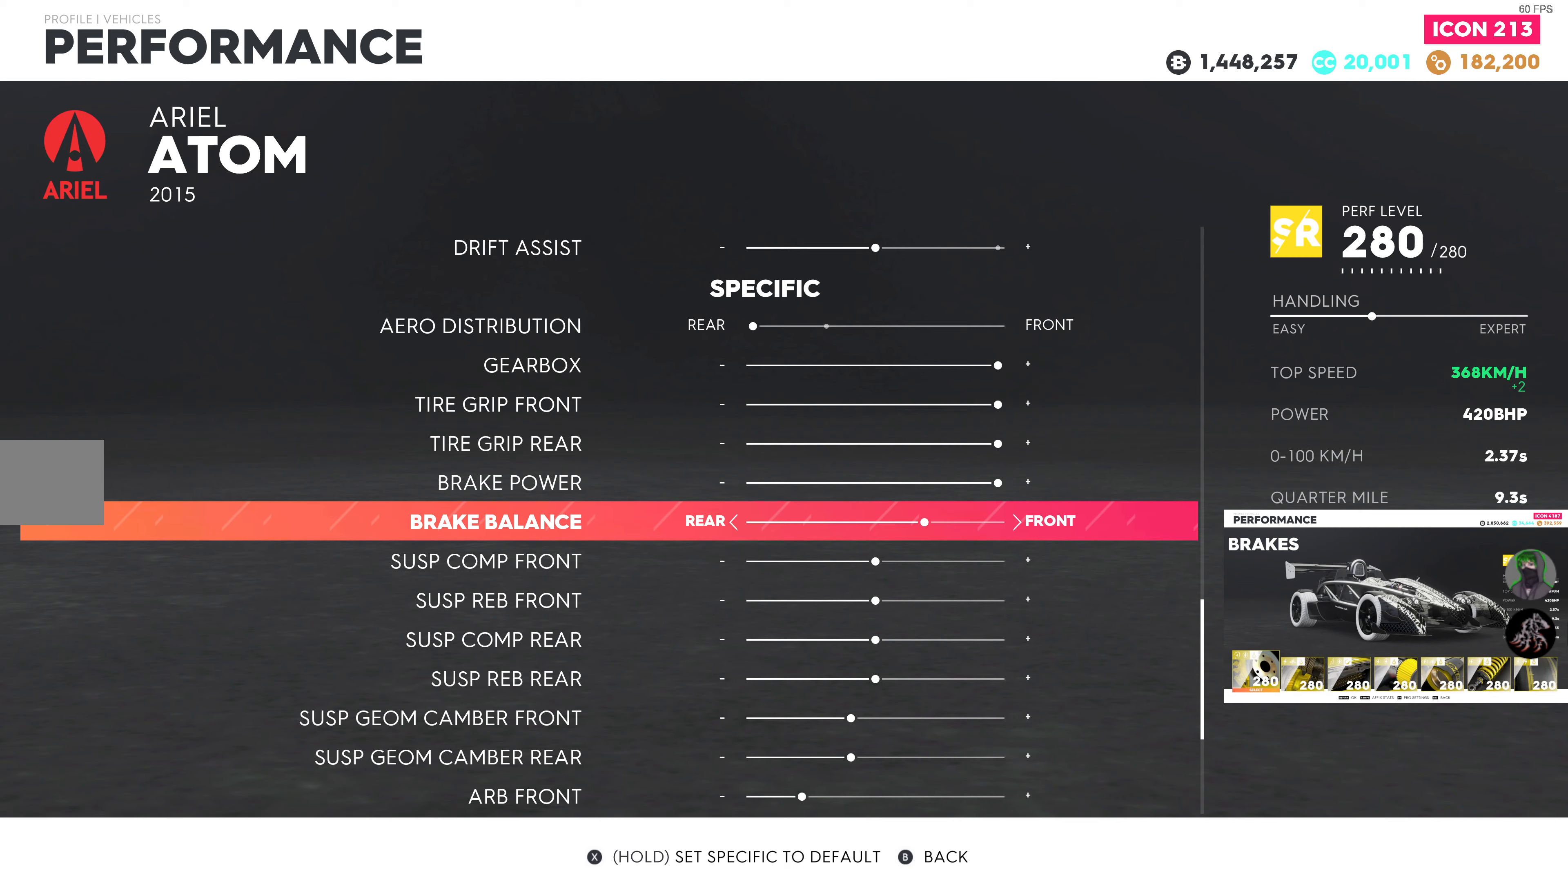
{"buttons": [], "left_stick": "center", "right_stick": "center", "events": []}
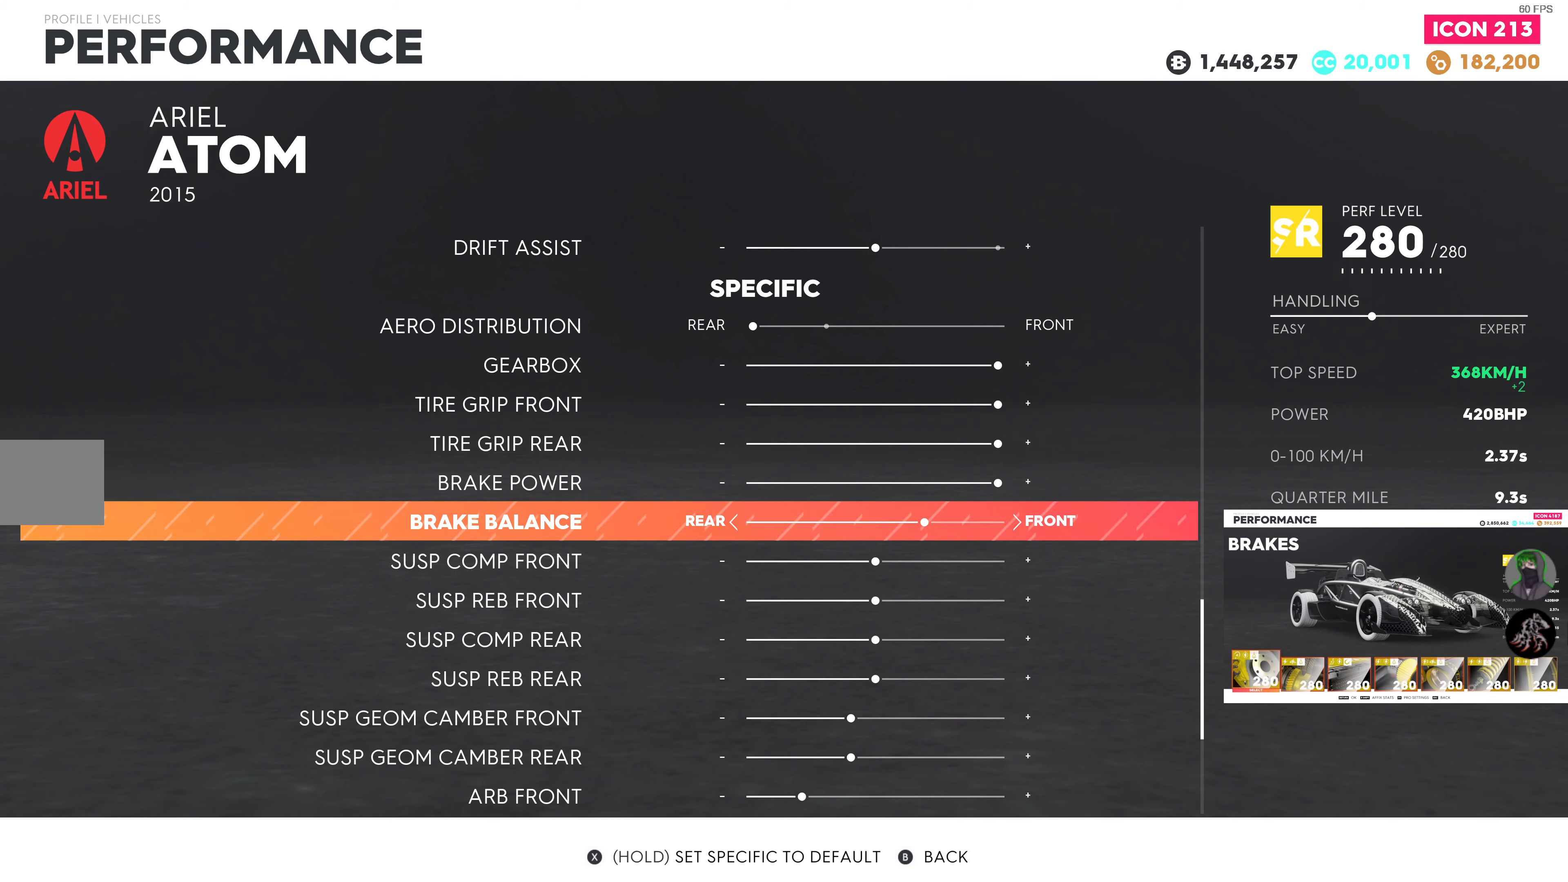
{"buttons": [], "left_stick": "center", "right_stick": "center", "events": []}
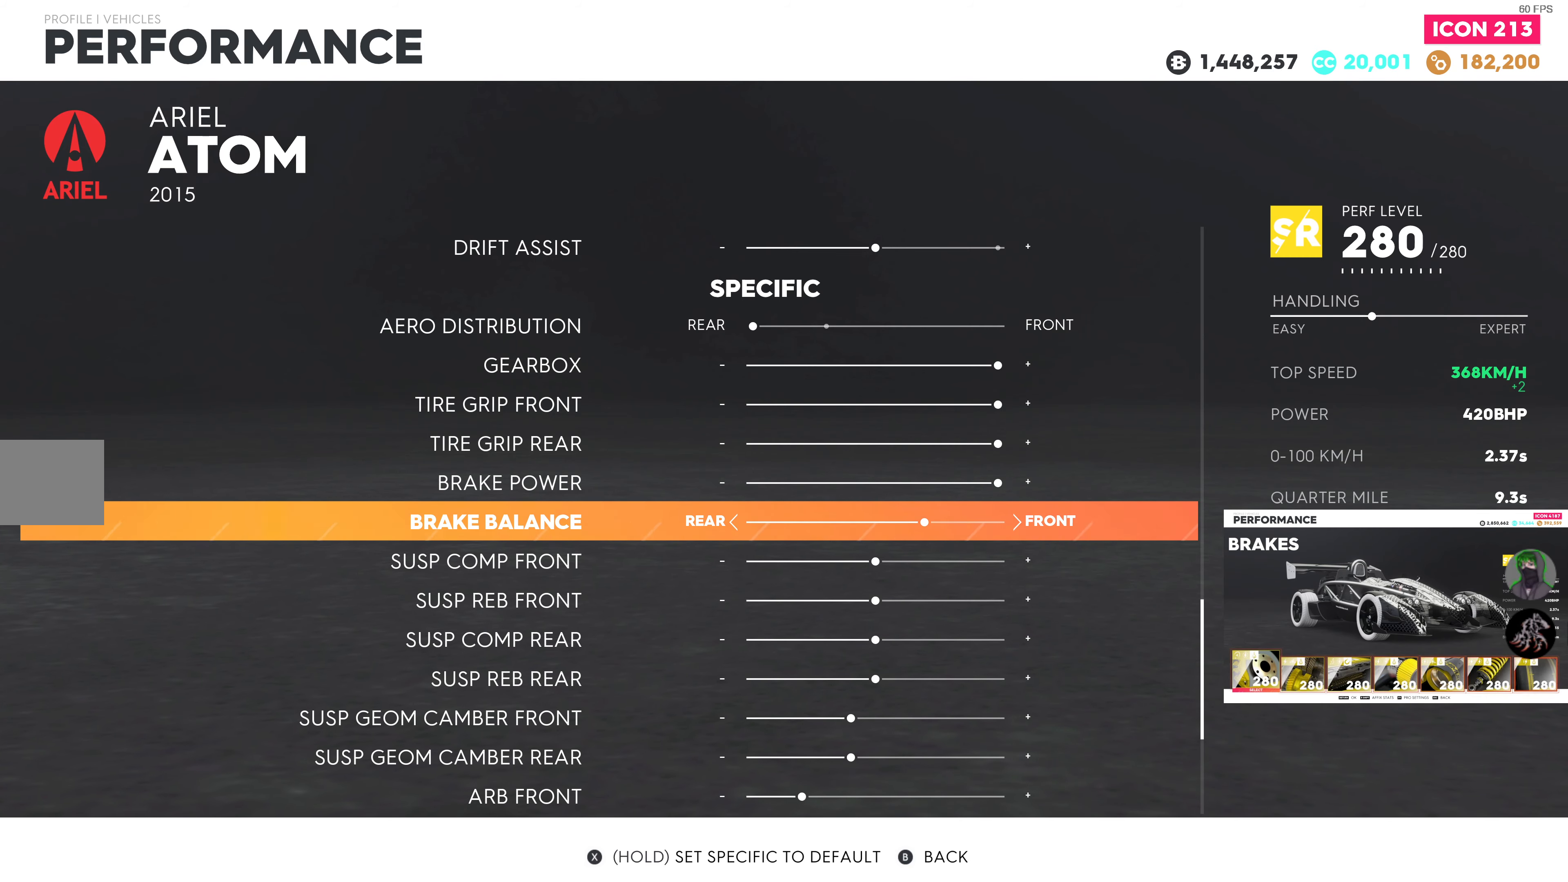
{"buttons": ["DPAD_DOWN"], "left_stick": "center", "right_stick": "center", "events": [[433, "DPAD_DOWN", "down"]]}
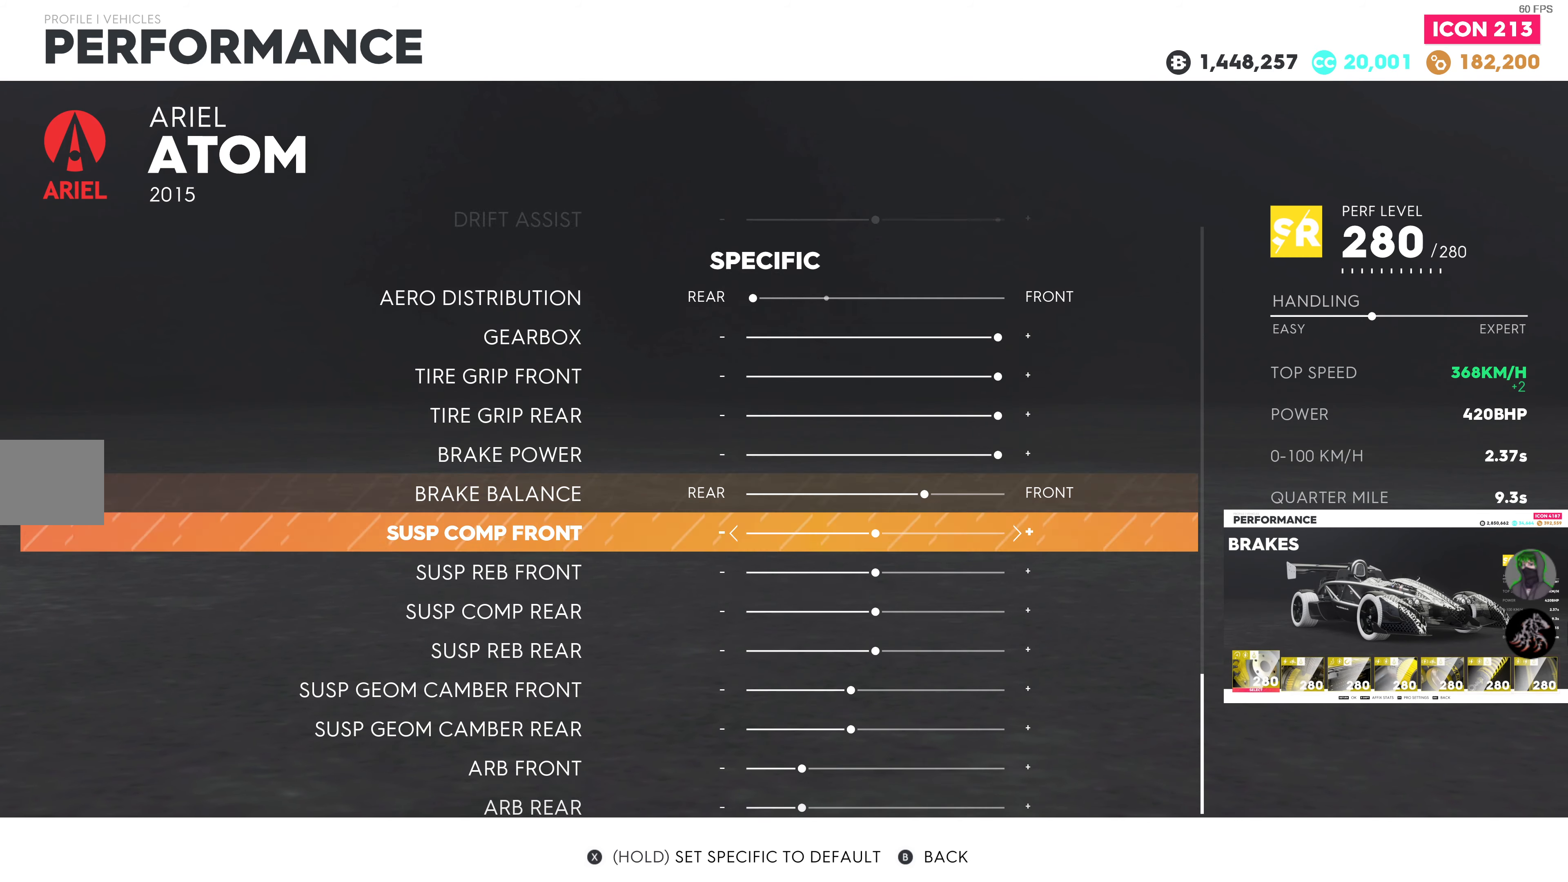
{"buttons": [], "left_stick": "center", "right_stick": "center", "events": [[50, "DPAD_DOWN", "up"]]}
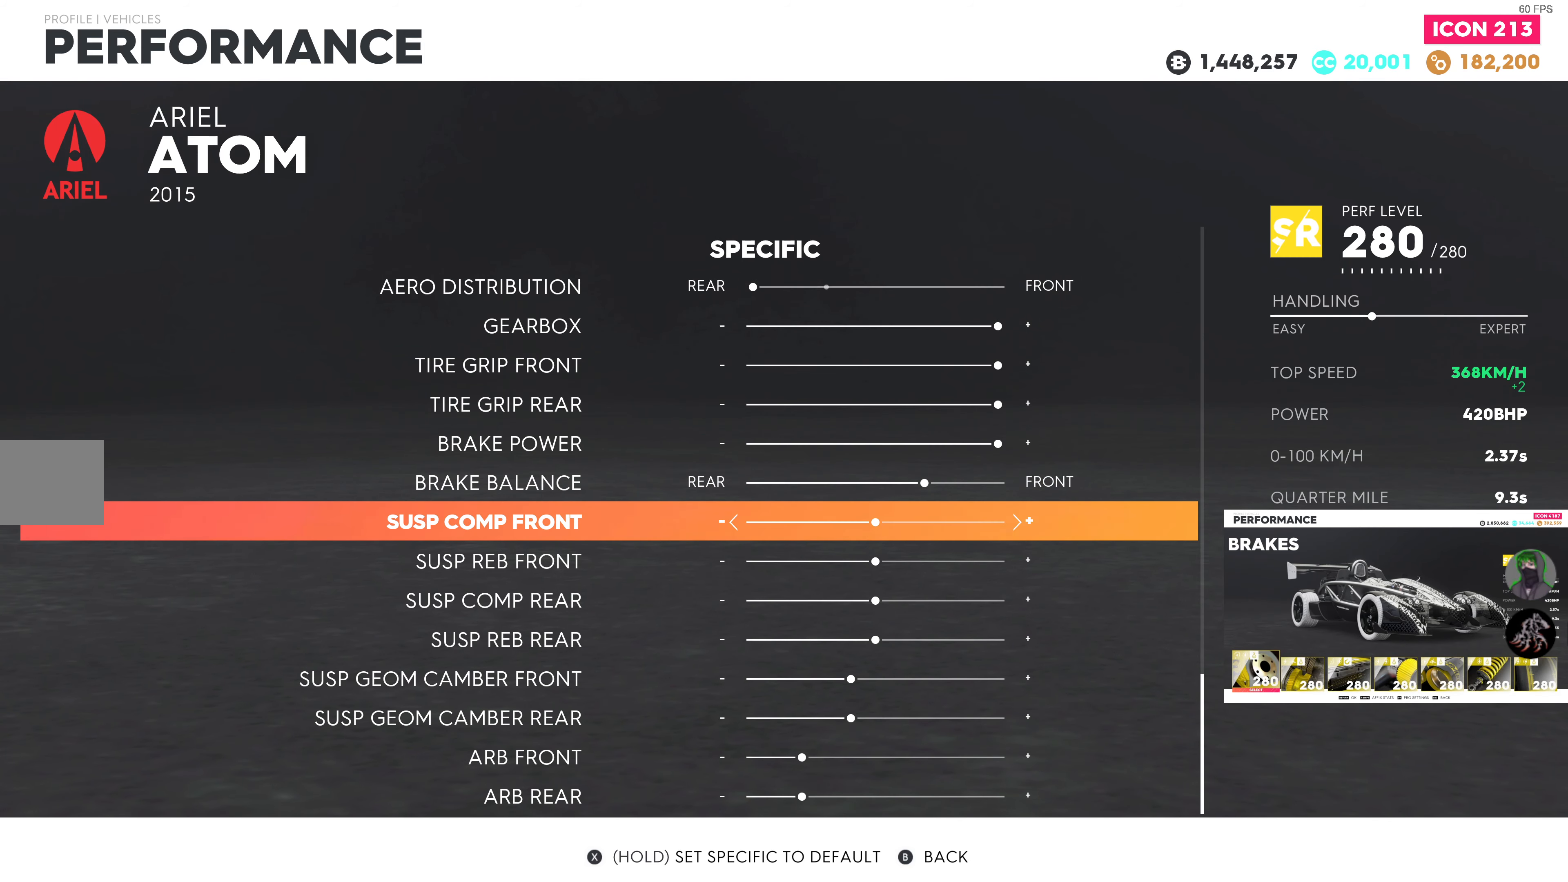
{"buttons": [], "left_stick": "center", "right_stick": "center", "events": []}
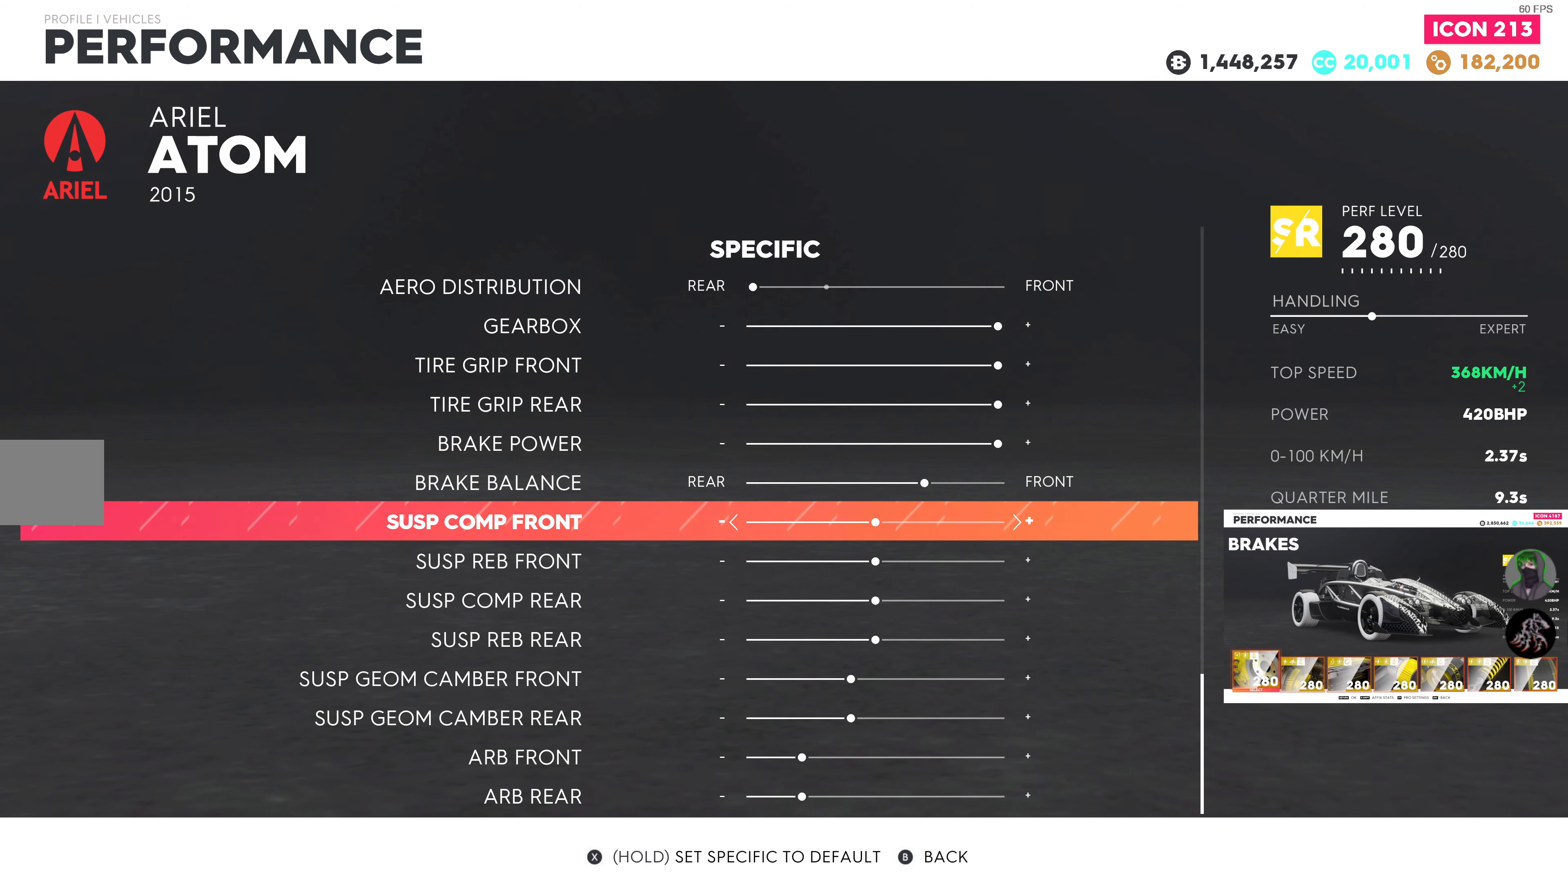
{"buttons": [], "left_stick": "center", "right_stick": "center", "events": []}
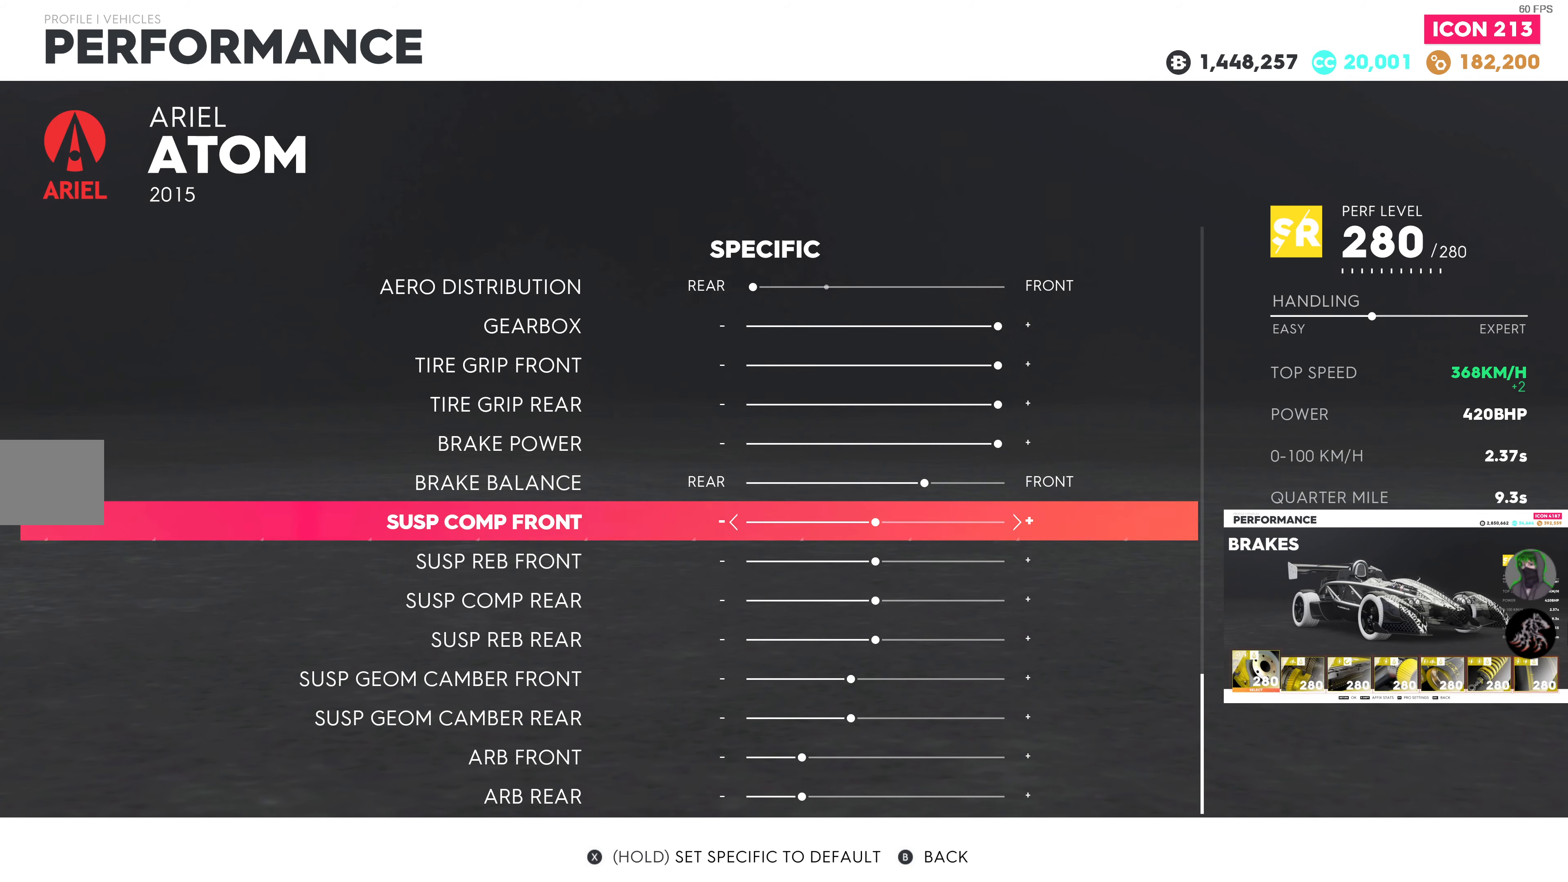
{"buttons": [], "left_stick": "center", "right_stick": "center", "events": [[33, "DPAD_DOWN", "down"], [117, "DPAD_DOWN", "up"]]}
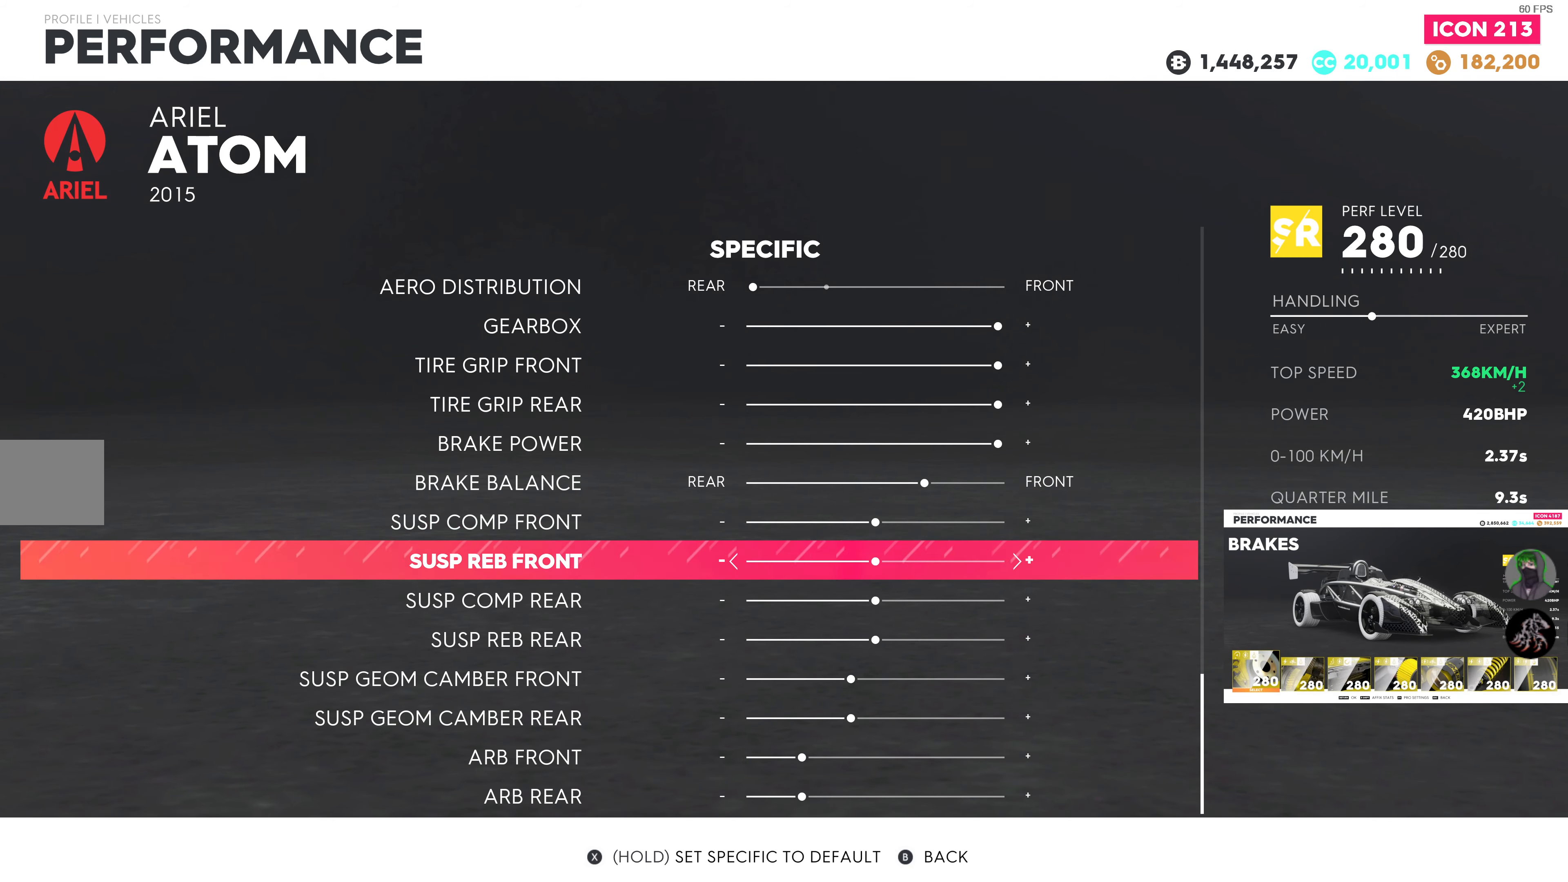
{"buttons": [], "left_stick": "center", "right_stick": "center", "events": [[33, "DPAD_DOWN", "down"], [133, "DPAD_DOWN", "up"]]}
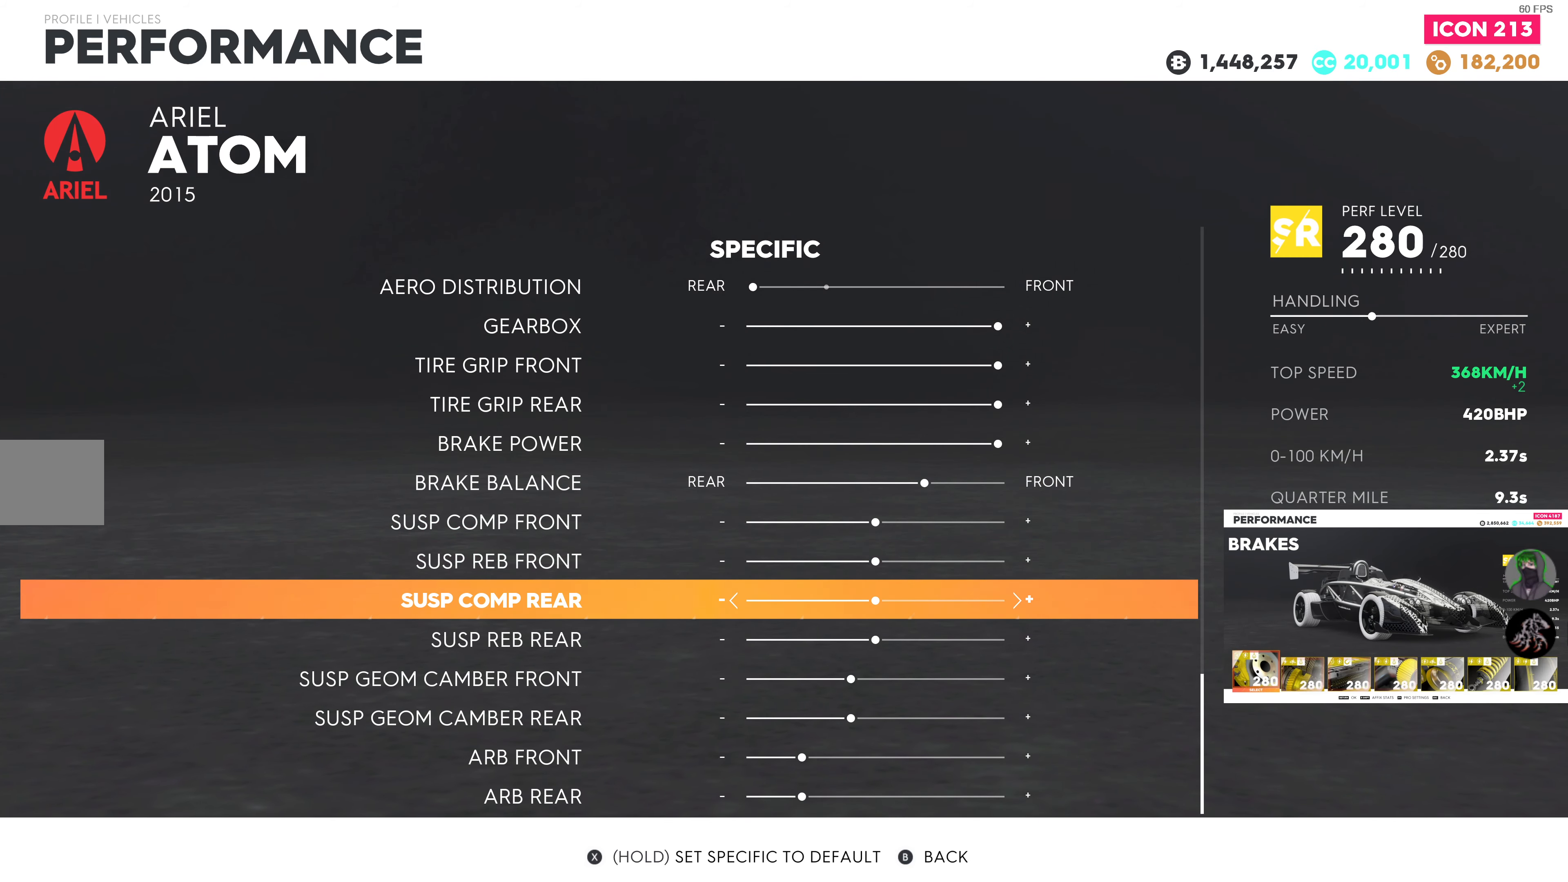
{"buttons": [], "left_stick": "center", "right_stick": "center", "events": []}
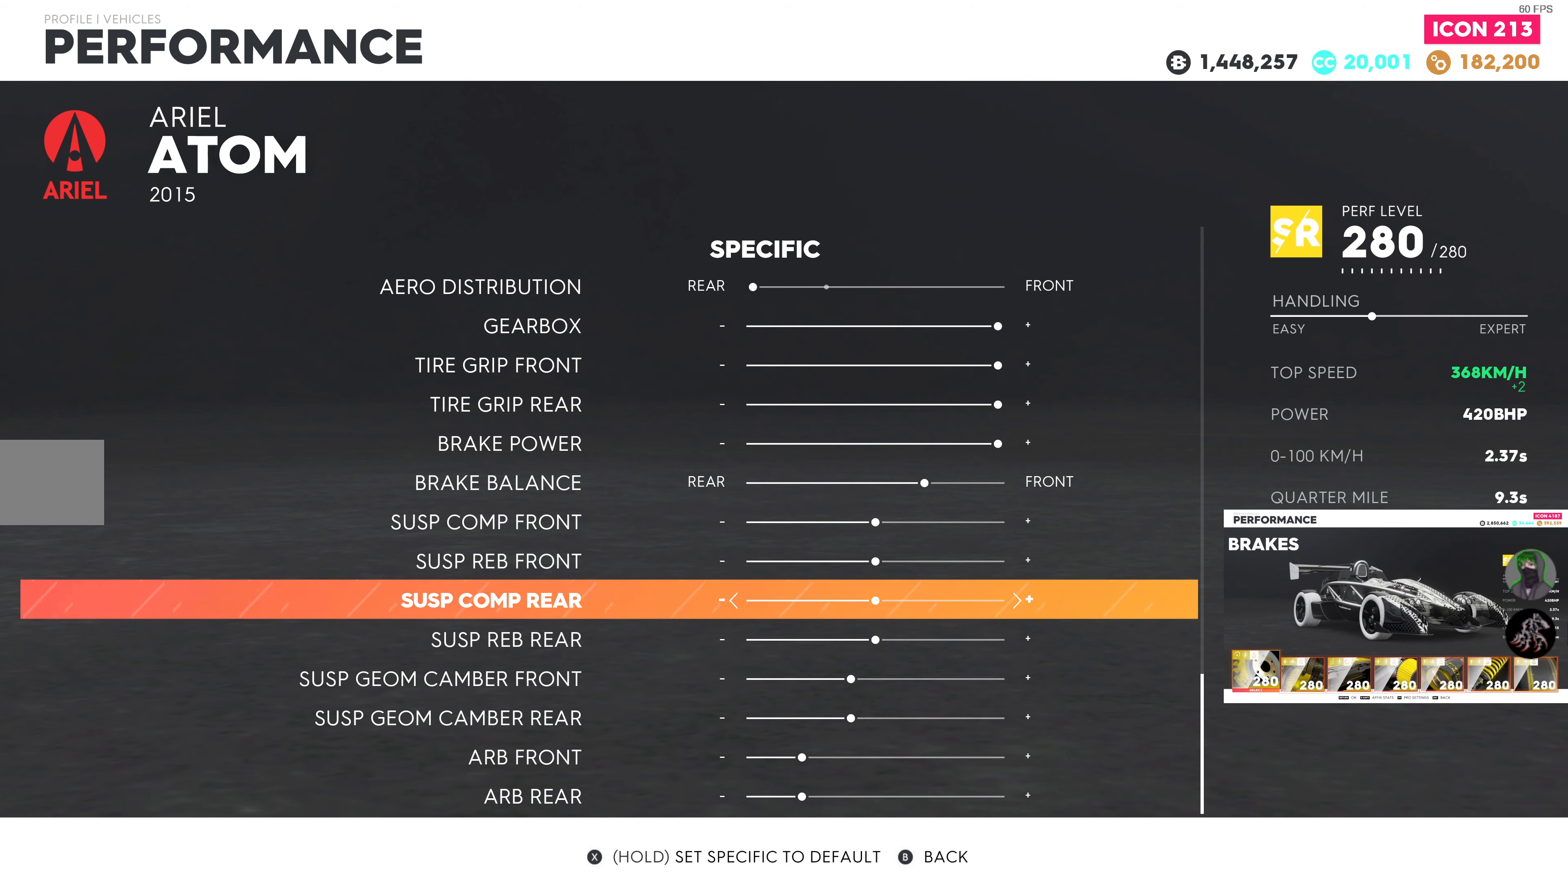
{"buttons": [], "left_stick": "center", "right_stick": "center", "events": []}
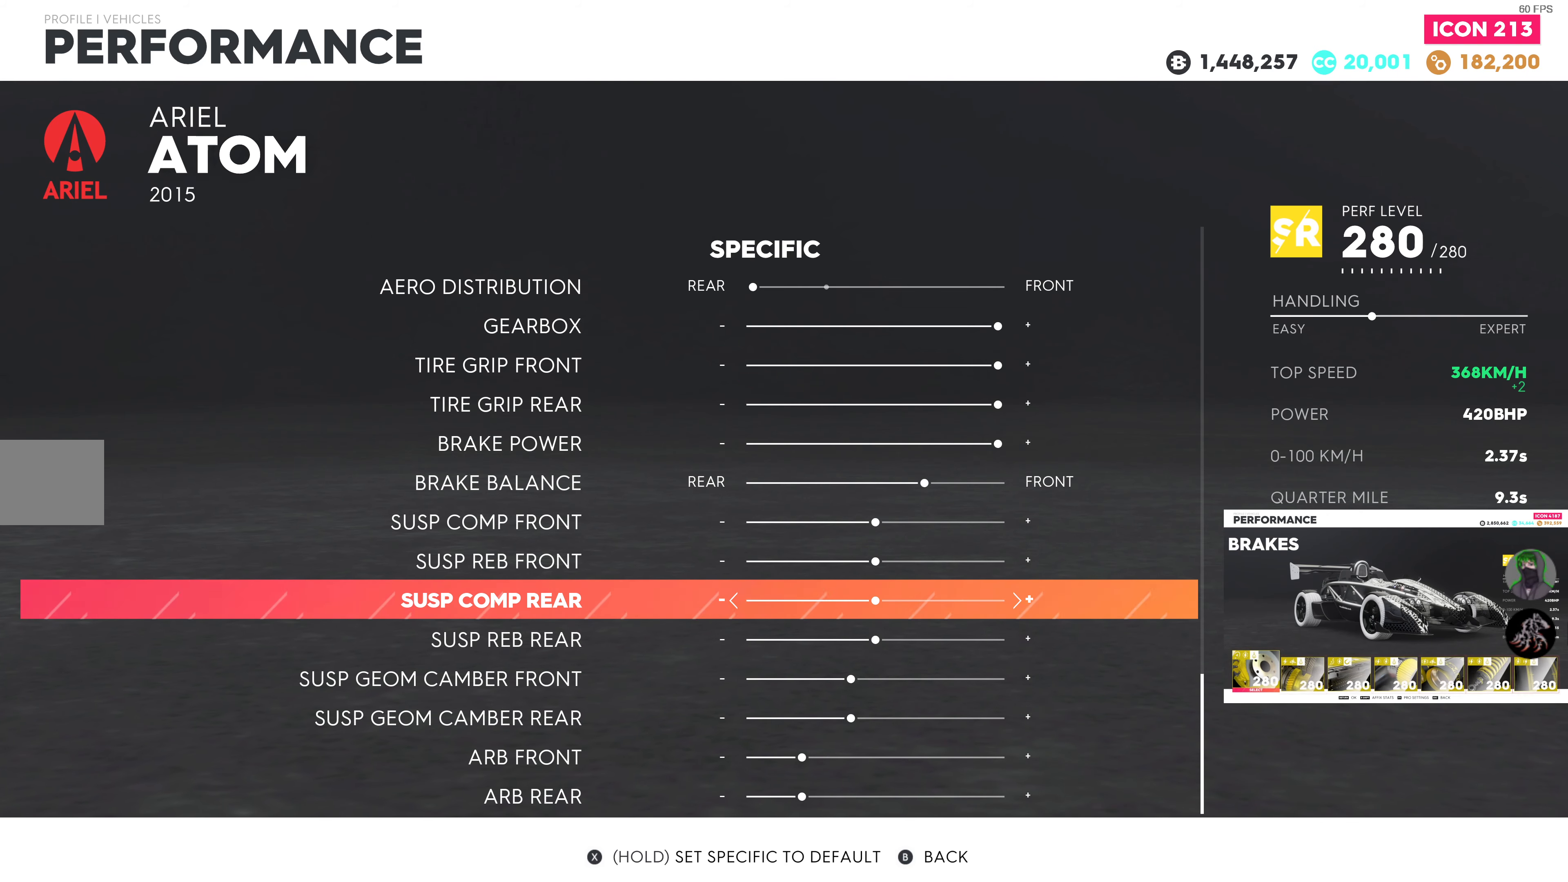
{"buttons": [], "left_stick": "center", "right_stick": "center", "events": [[367, "DPAD_DOWN", "down"], [484, "DPAD_DOWN", "up"]]}
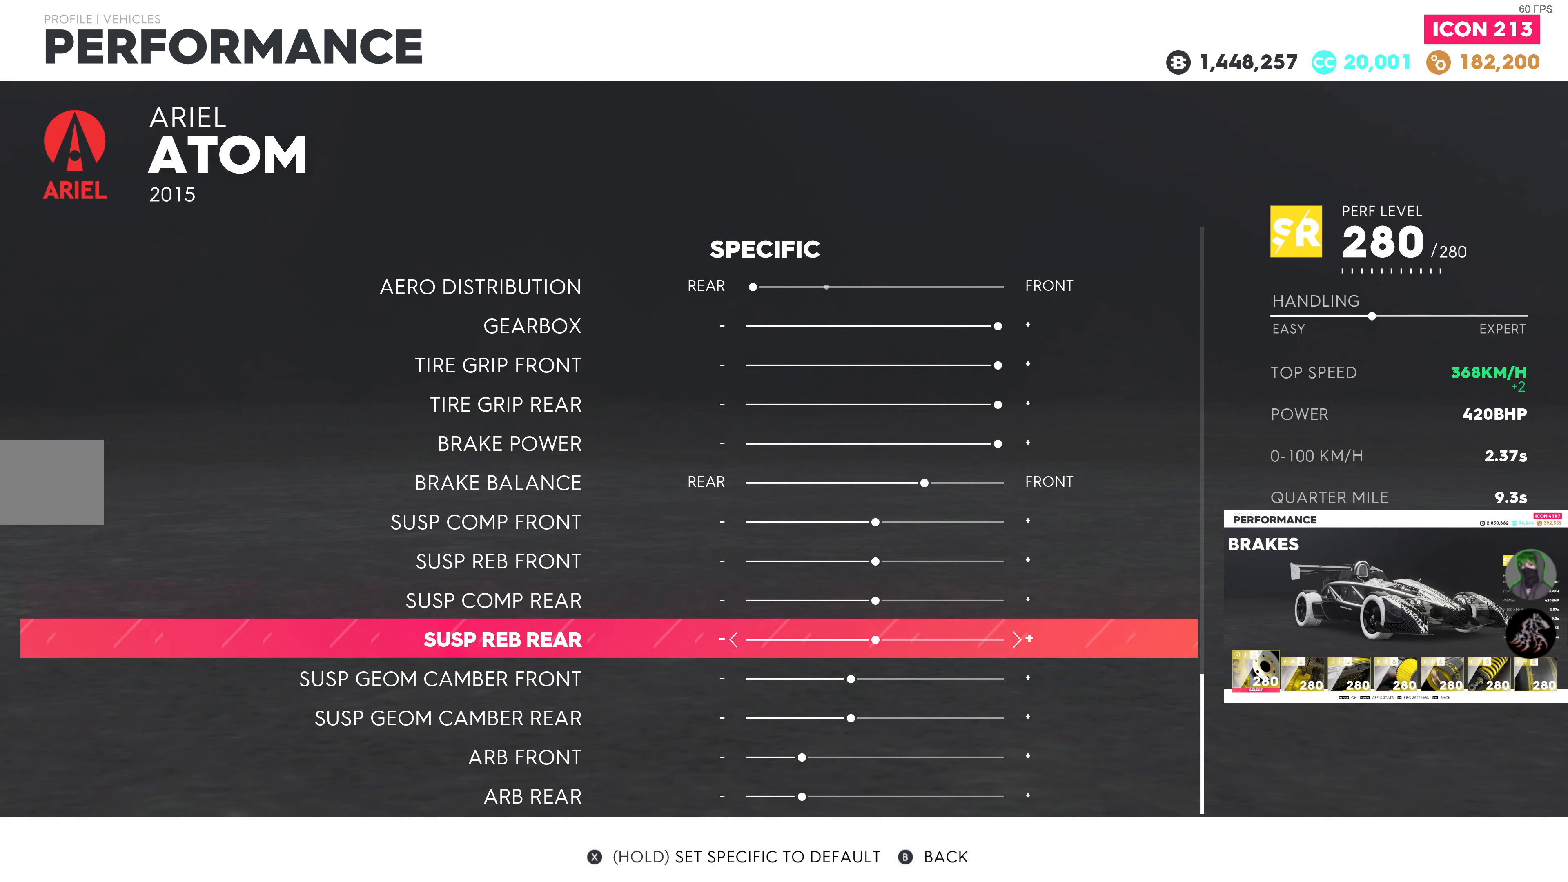
{"buttons": ["DPAD_DOWN"], "left_stick": "center", "right_stick": "center", "events": [[67, "DPAD_DOWN", "down"], [184, "DPAD_DOWN", "up"], [250, "DPAD_DOWN", "down"], [334, "DPAD_DOWN", "up"], [434, "DPAD_DOWN", "down"]]}
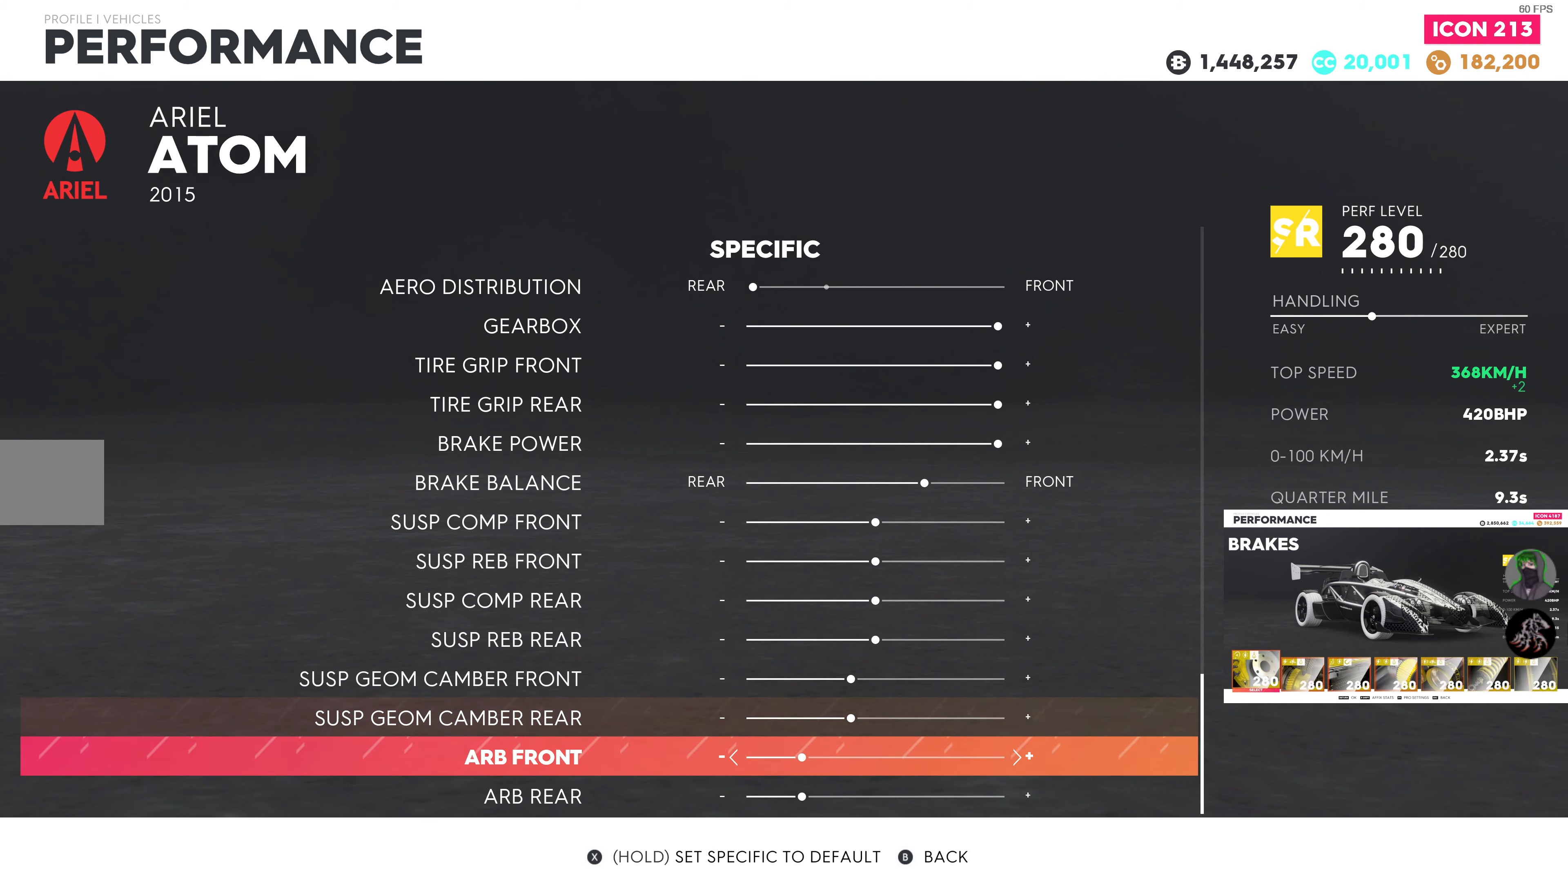
{"buttons": [], "left_stick": "center", "right_stick": "center", "events": [[50, "DPAD_DOWN", "up"]]}
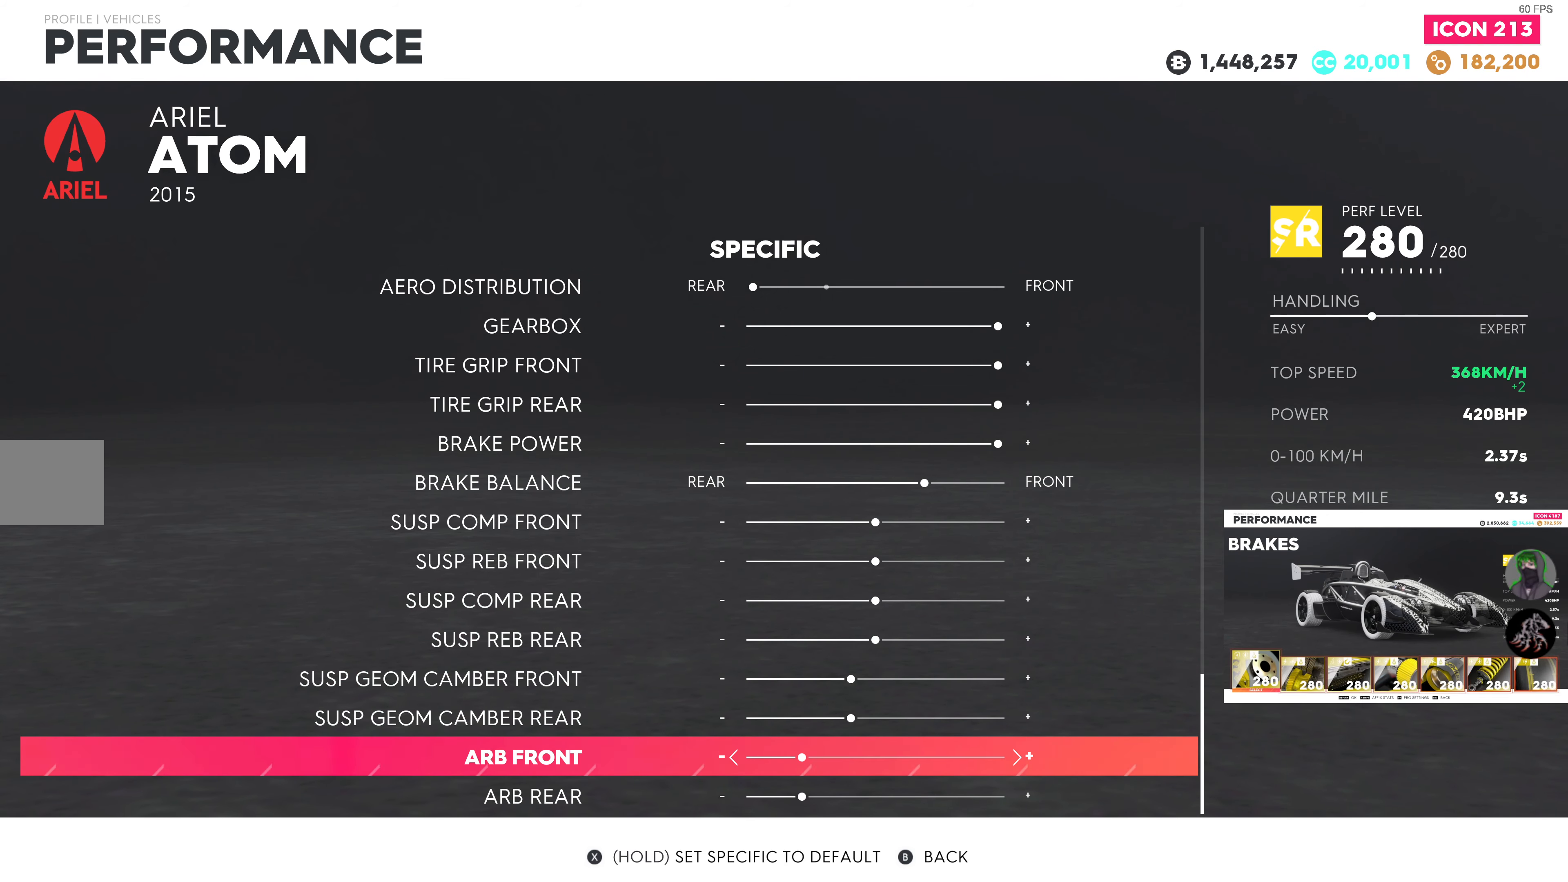
{"buttons": [], "left_stick": "center", "right_stick": "center", "events": []}
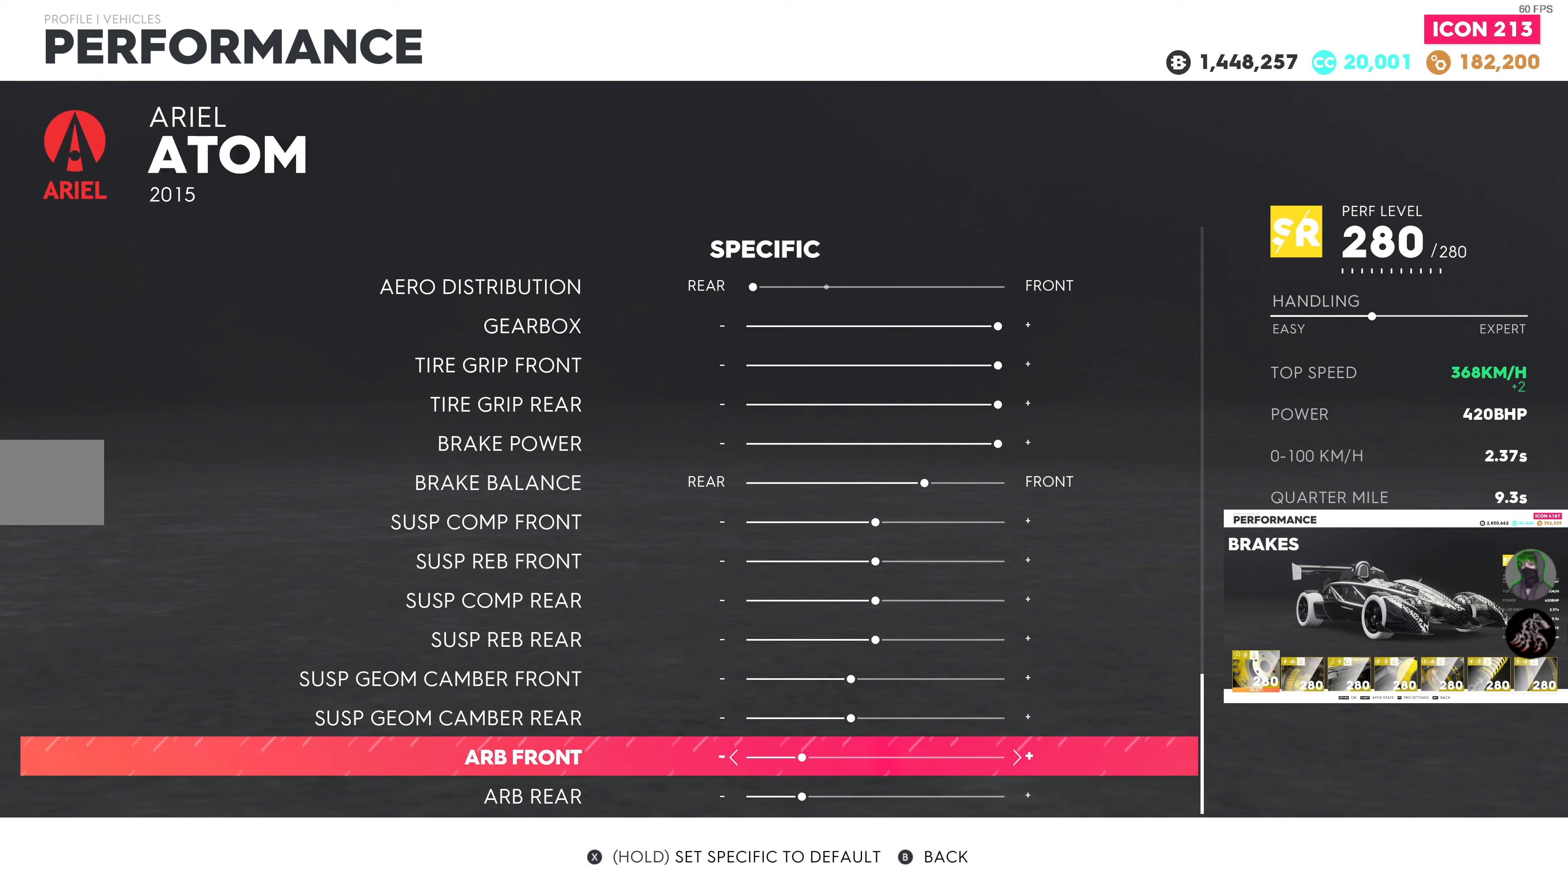
{"buttons": [], "left_stick": "center", "right_stick": "center", "events": [[284, "DPAD_DOWN", "down"], [384, "DPAD_DOWN", "up"]]}
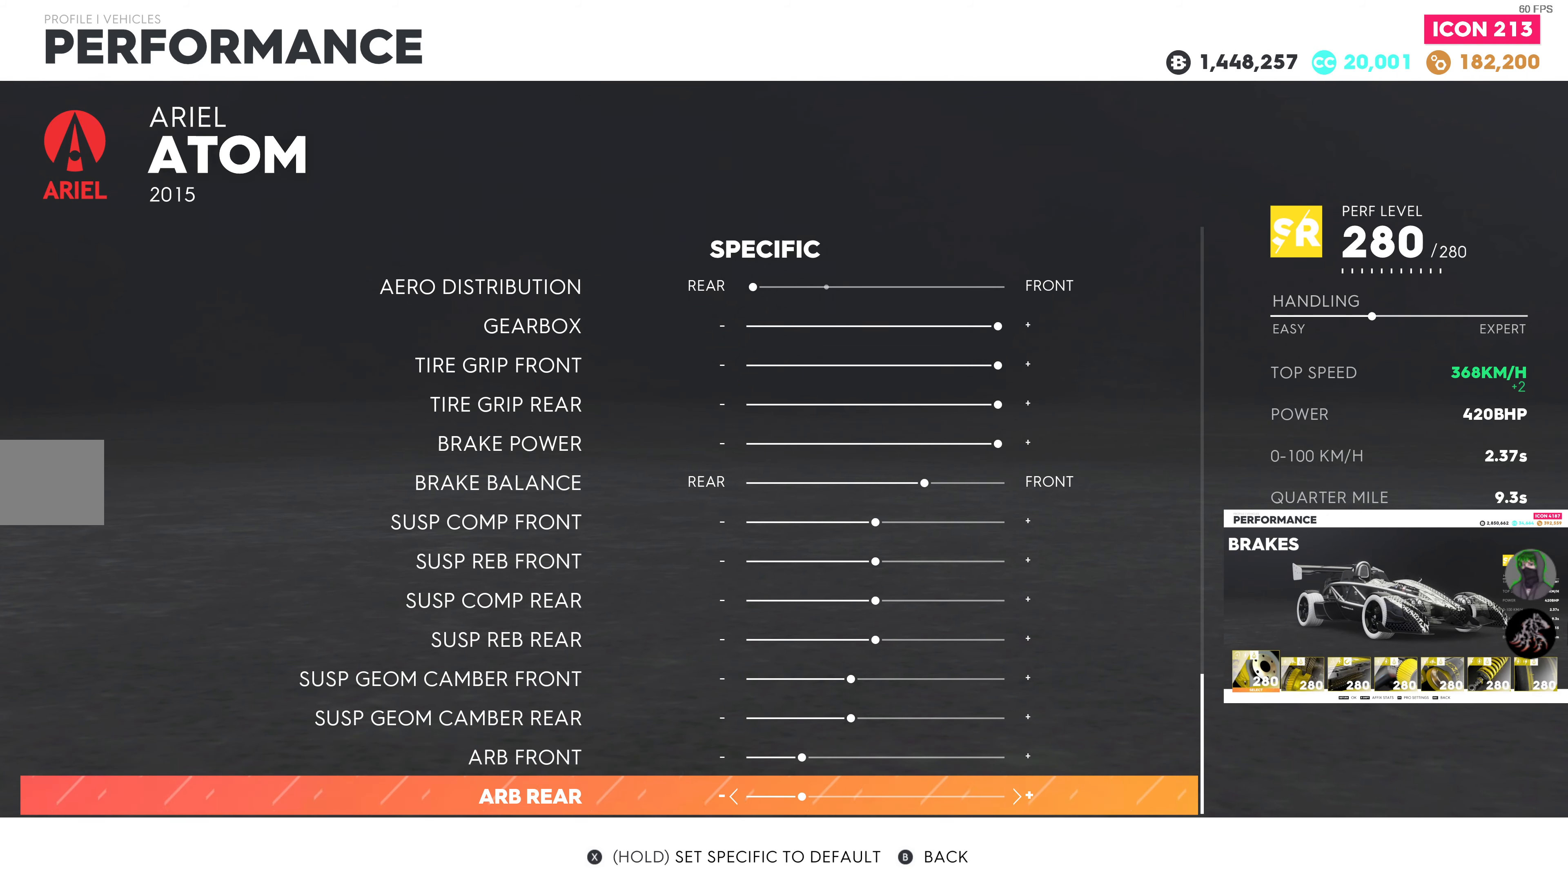
{"buttons": [], "left_stick": "center", "right_stick": "center", "events": []}
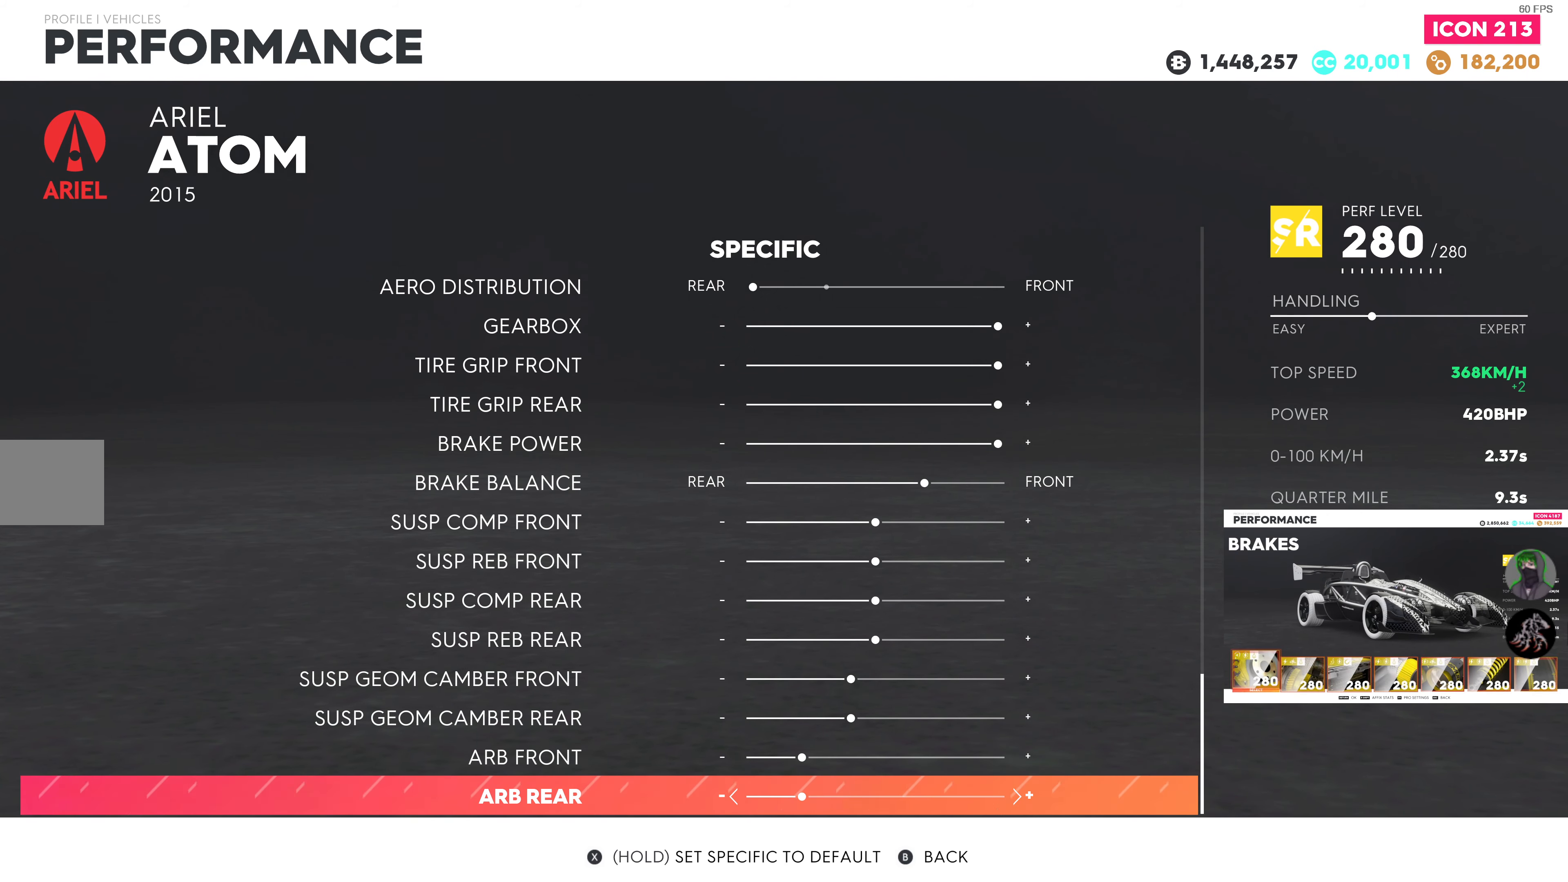
{"buttons": [], "left_stick": "center", "right_stick": "center", "events": []}
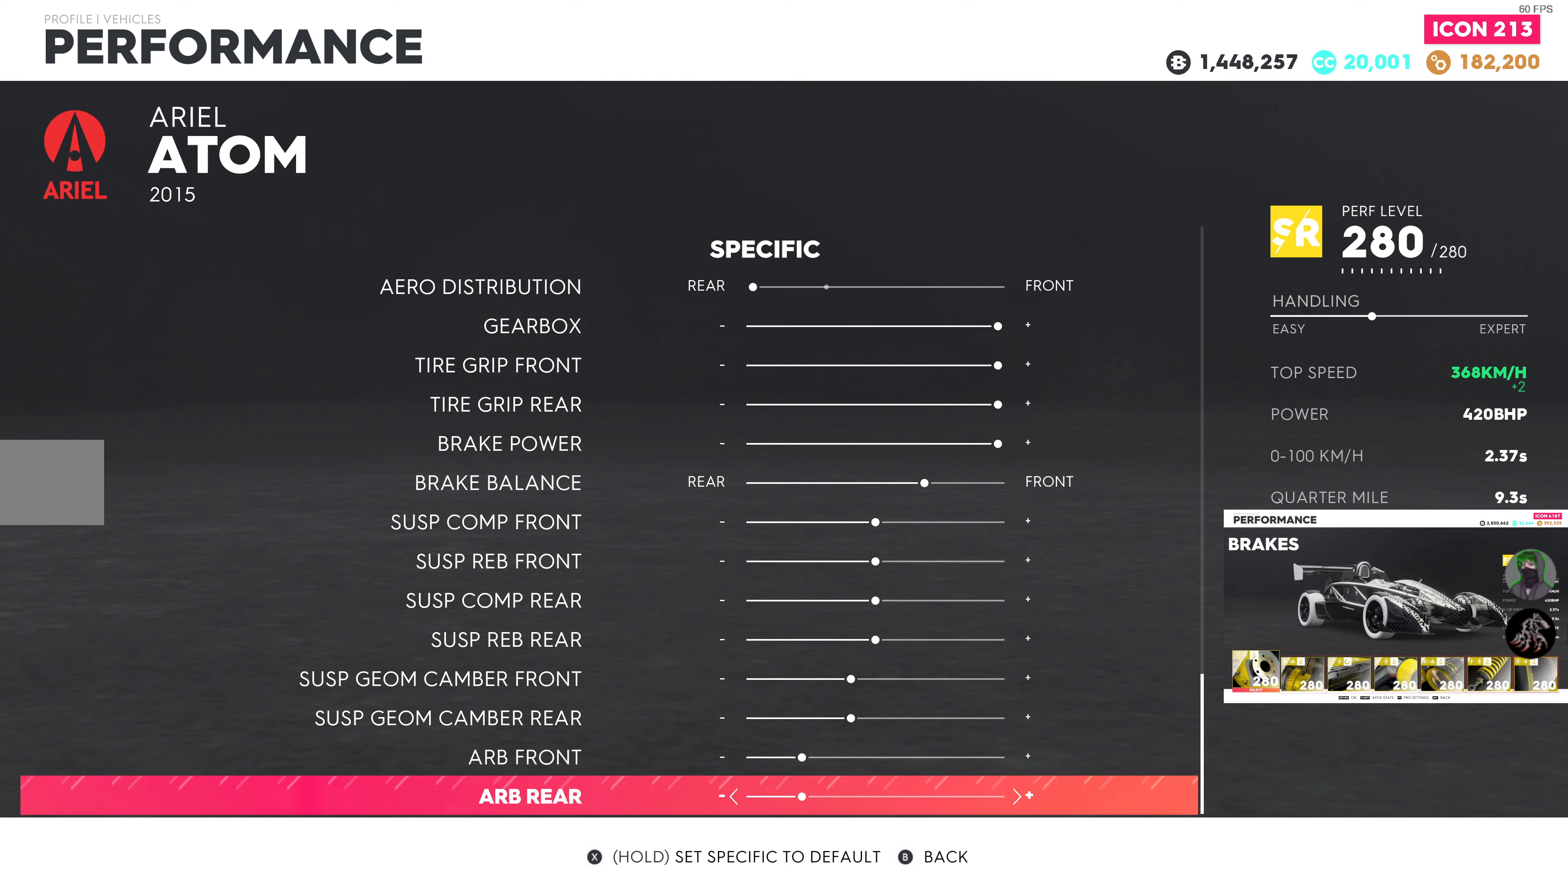
{"buttons": [], "left_stick": "center", "right_stick": "center", "events": []}
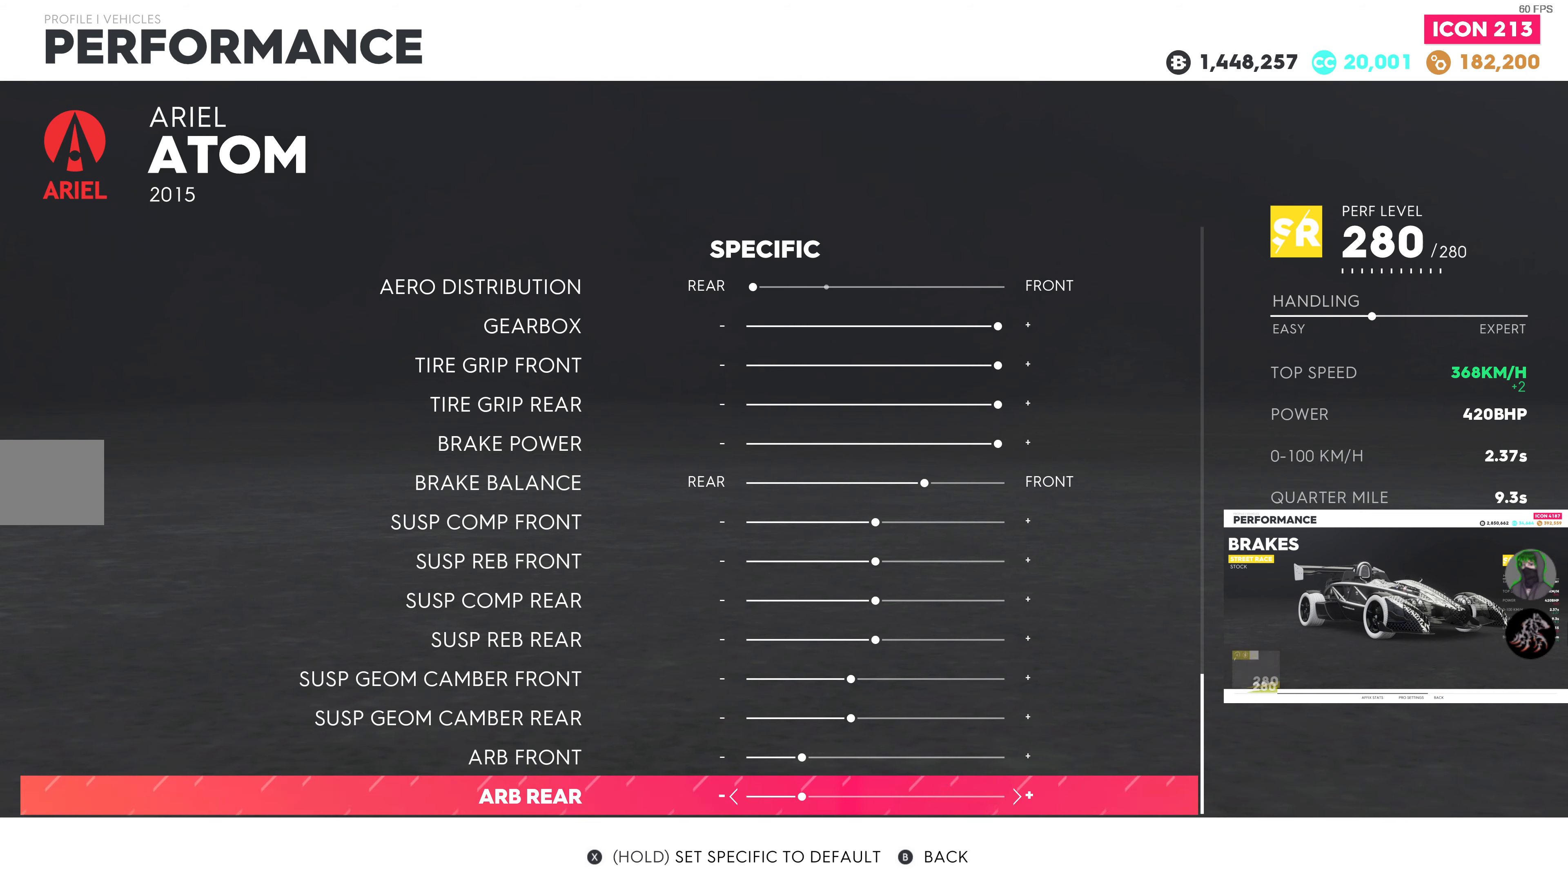
{"buttons": [], "left_stick": "center", "right_stick": "center", "events": []}
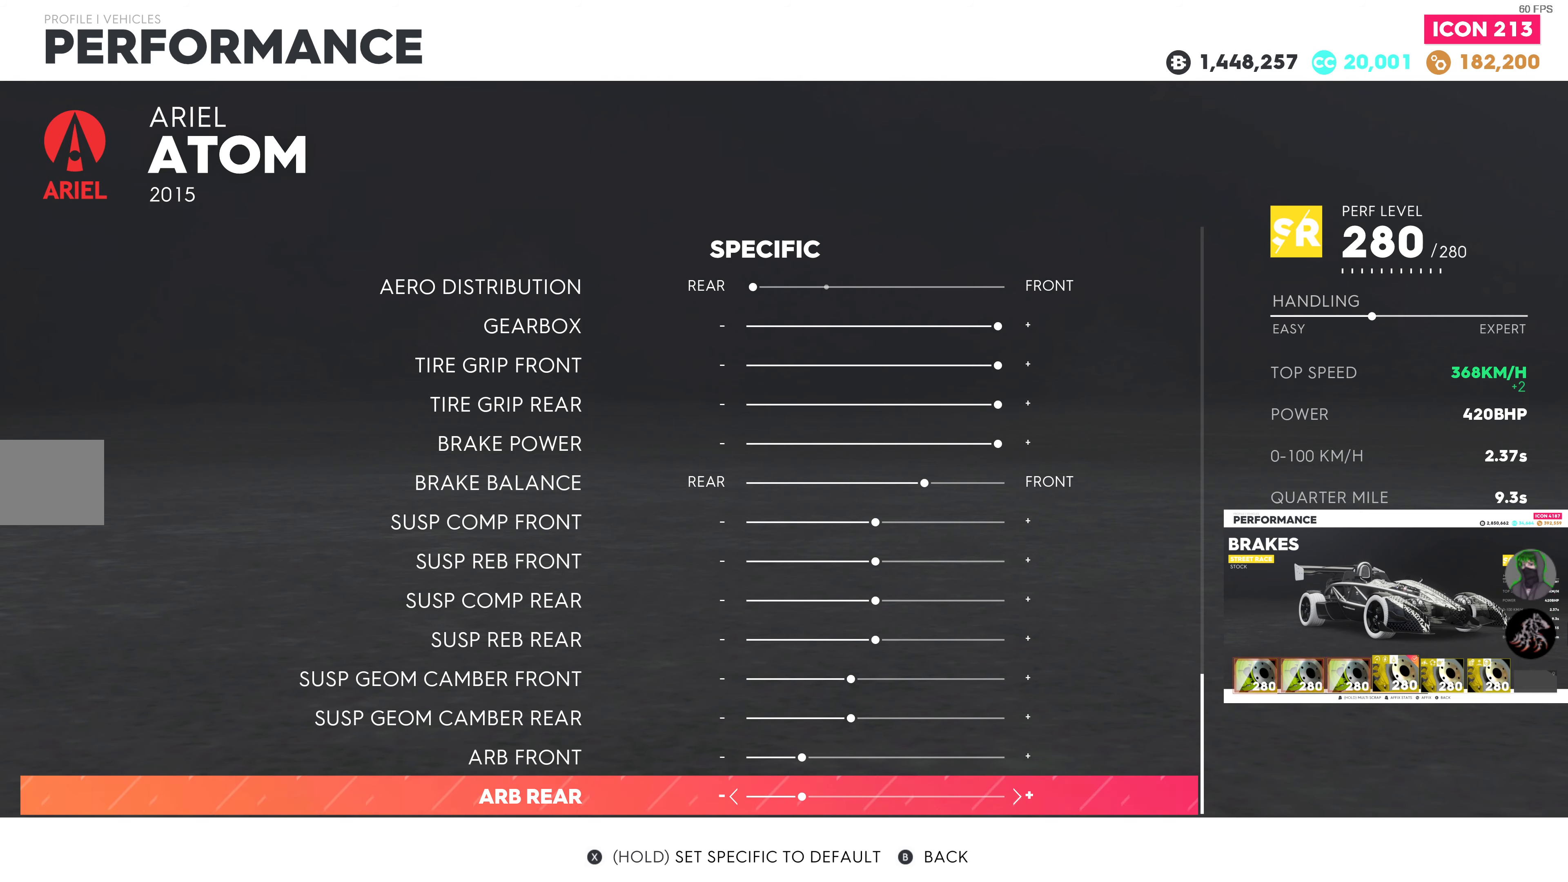
{"buttons": [], "left_stick": "center", "right_stick": "center", "events": [[266, "DPAD_UP", "down"], [383, "DPAD_UP", "up"]]}
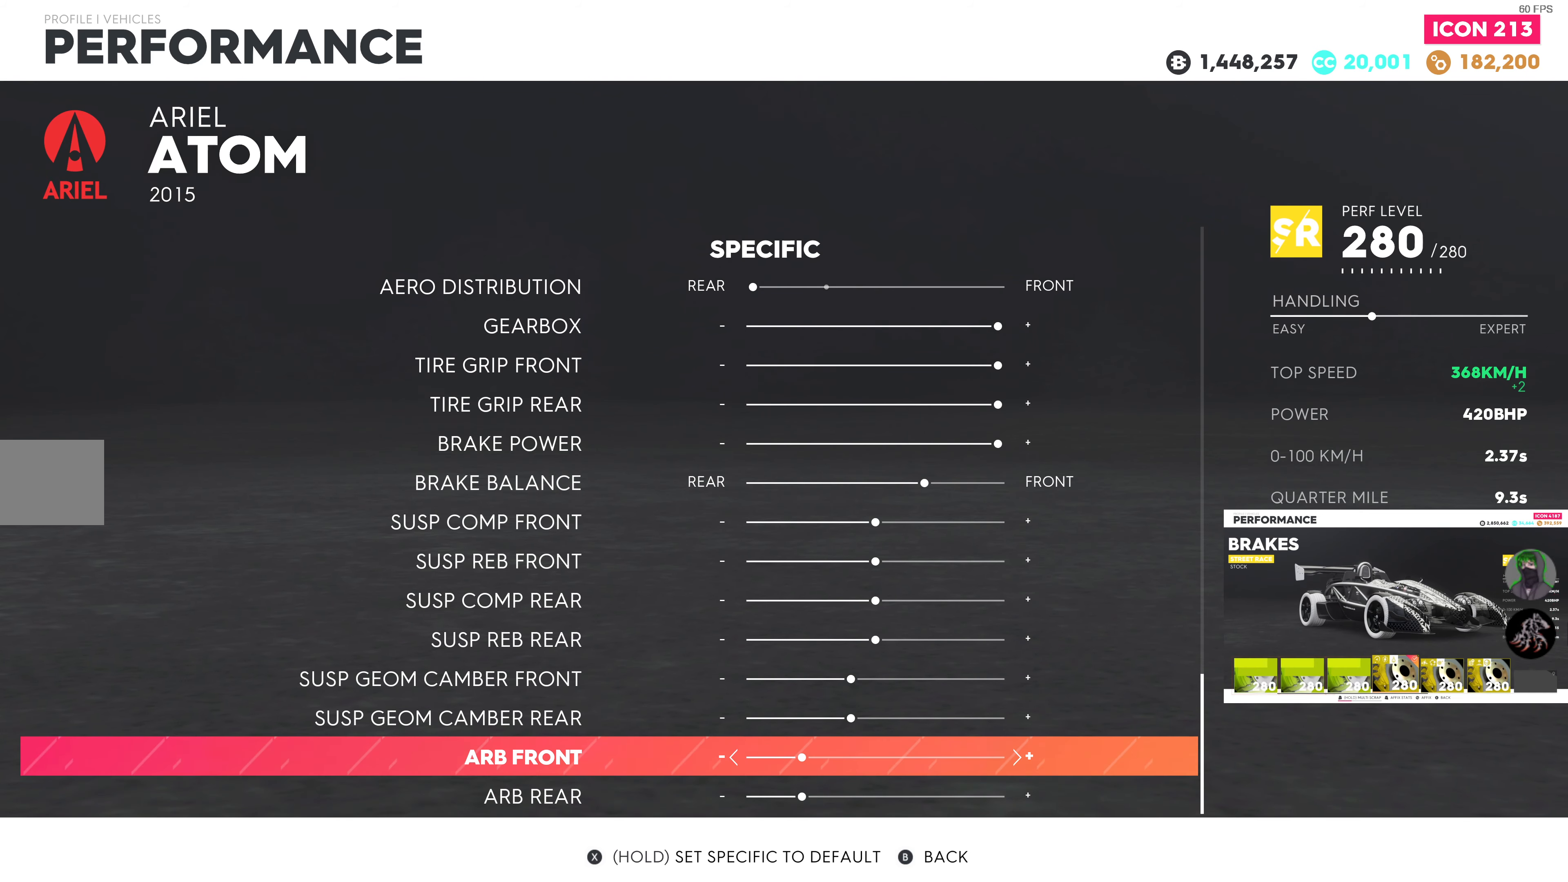
{"buttons": [], "left_stick": "center", "right_stick": "center", "events": [[66, "DPAD_UP", "down"], [150, "DPAD_UP", "up"]]}
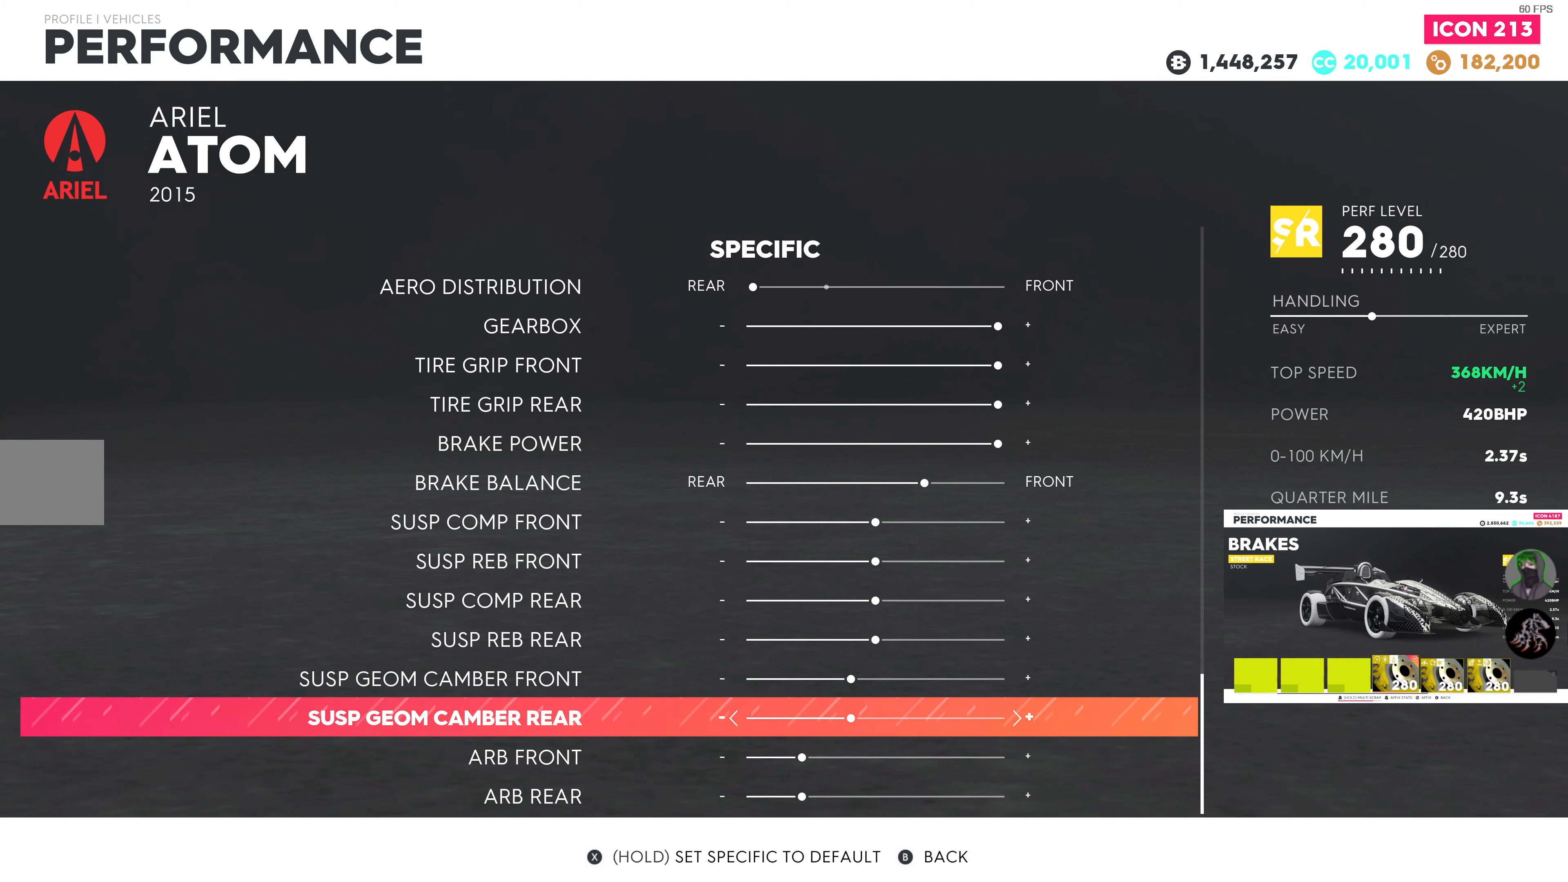
{"buttons": [], "left_stick": "center", "right_stick": "center", "events": [[383, "DPAD_UP", "down"], [466, "DPAD_UP", "up"]]}
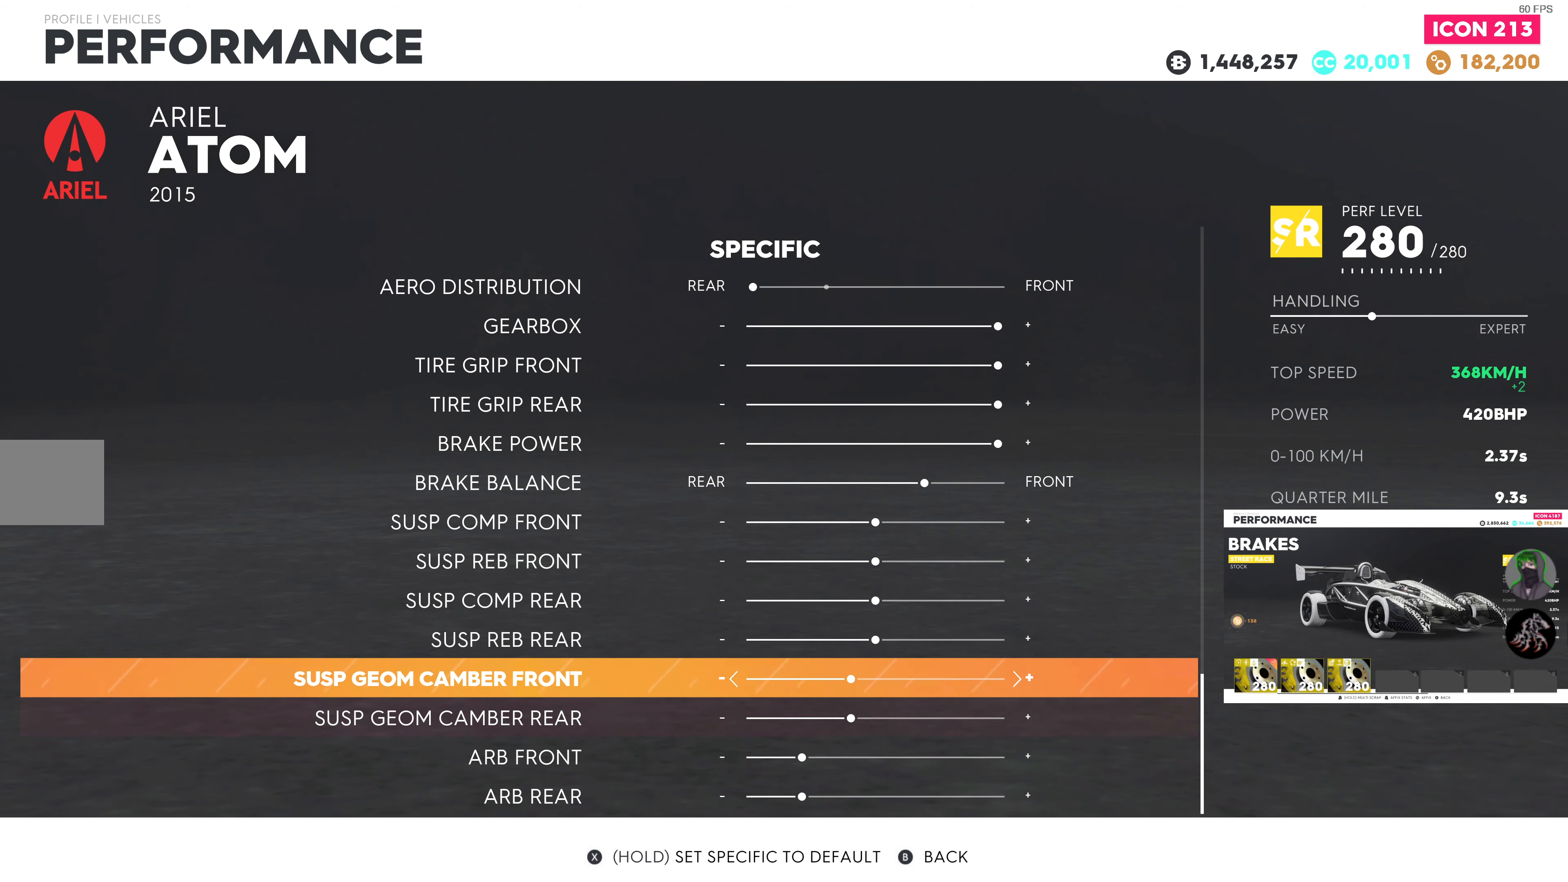
{"buttons": [], "left_stick": "center", "right_stick": "center", "events": []}
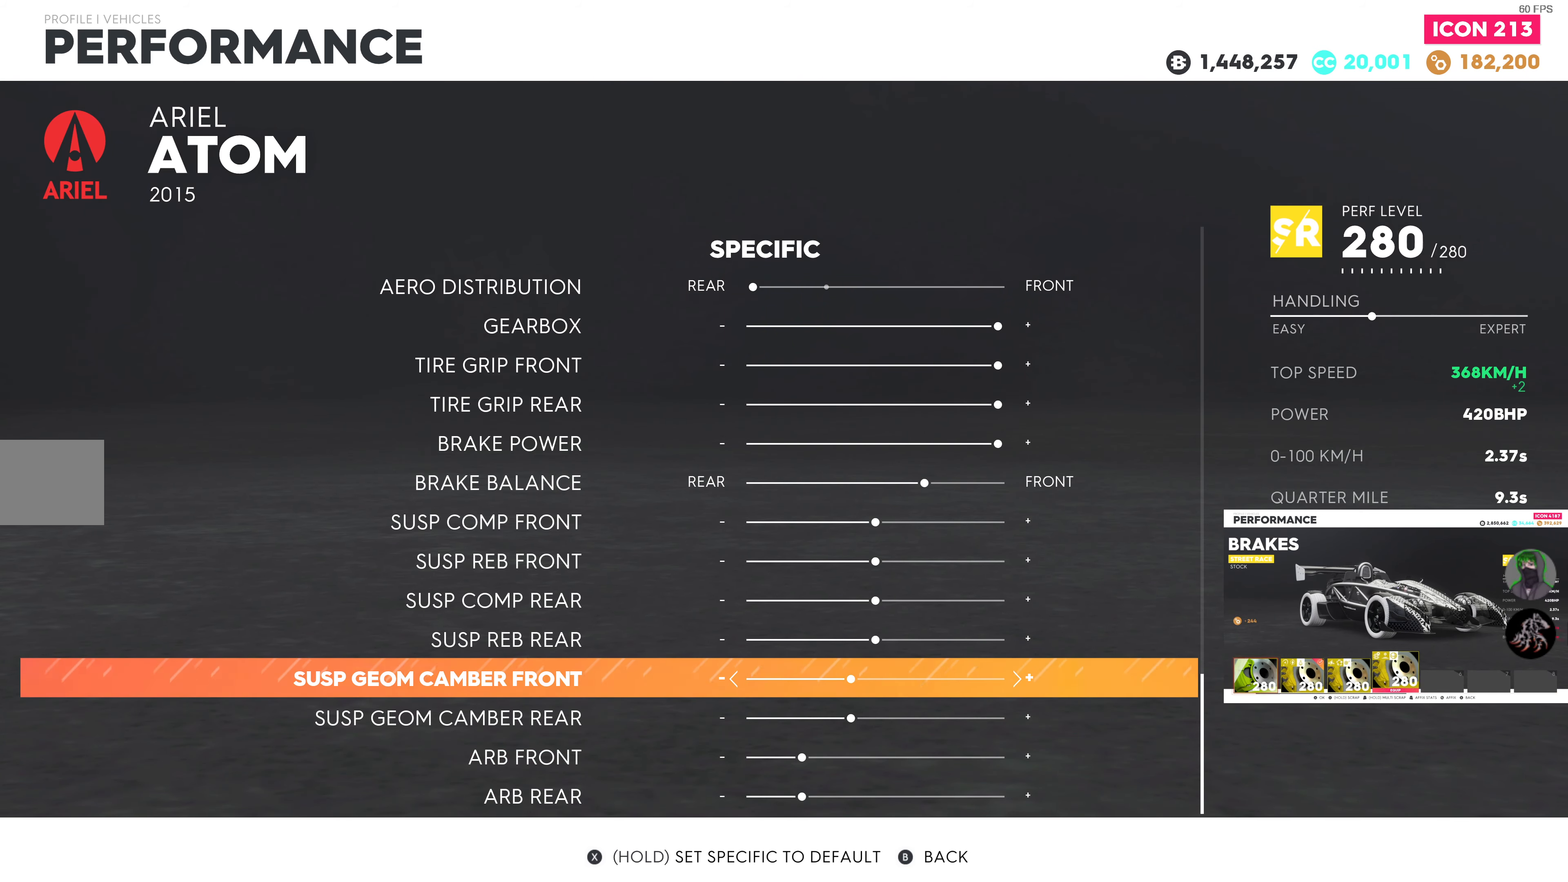
{"buttons": [], "left_stick": "center", "right_stick": "center", "events": []}
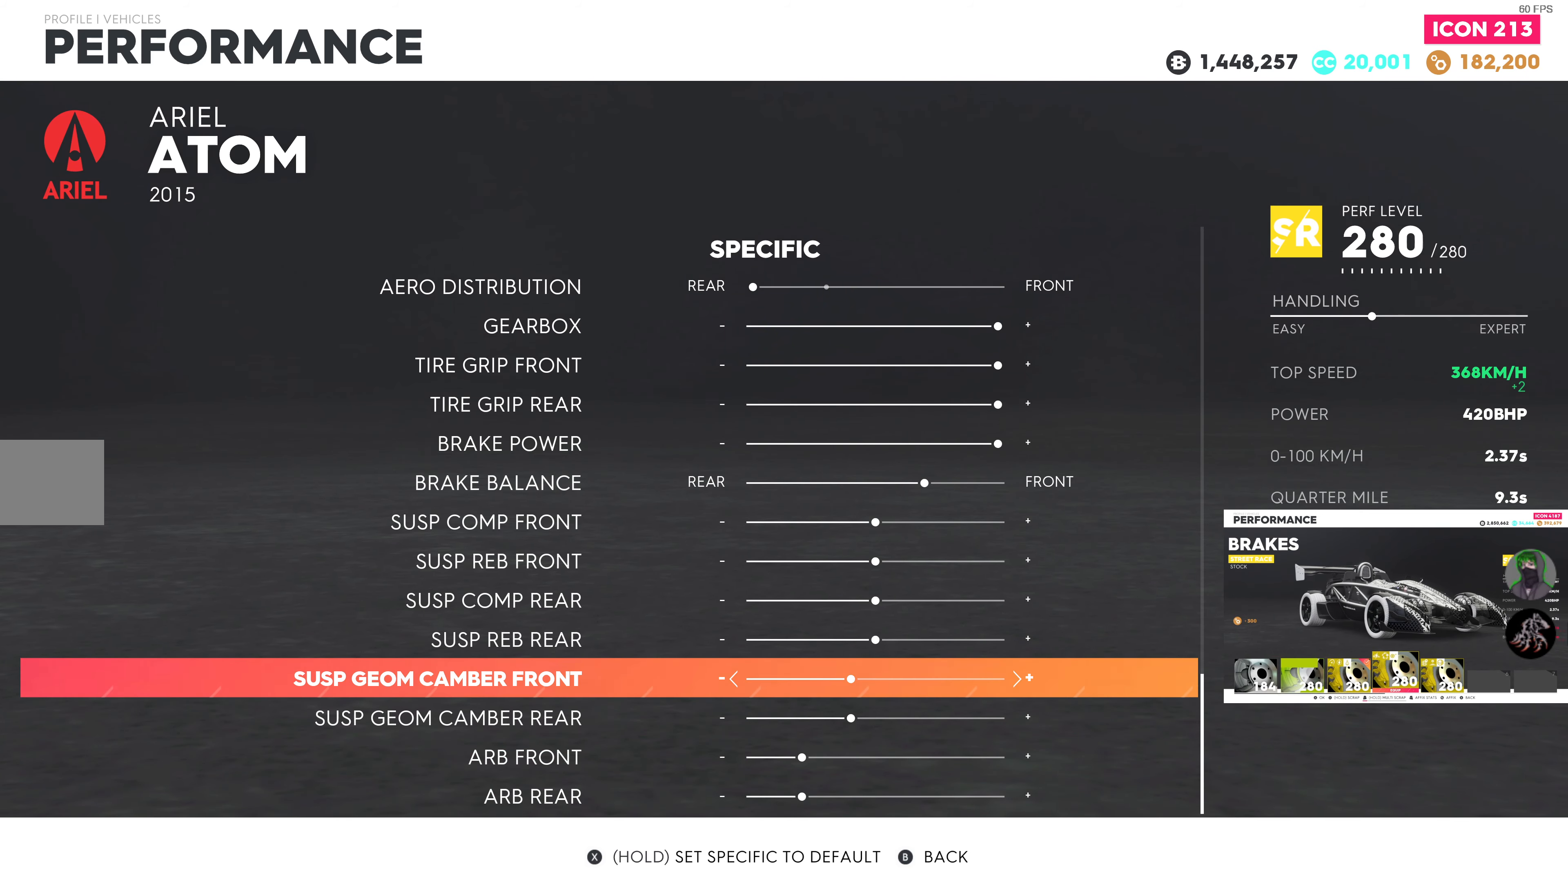
{"buttons": [], "left_stick": "center", "right_stick": "center", "events": []}